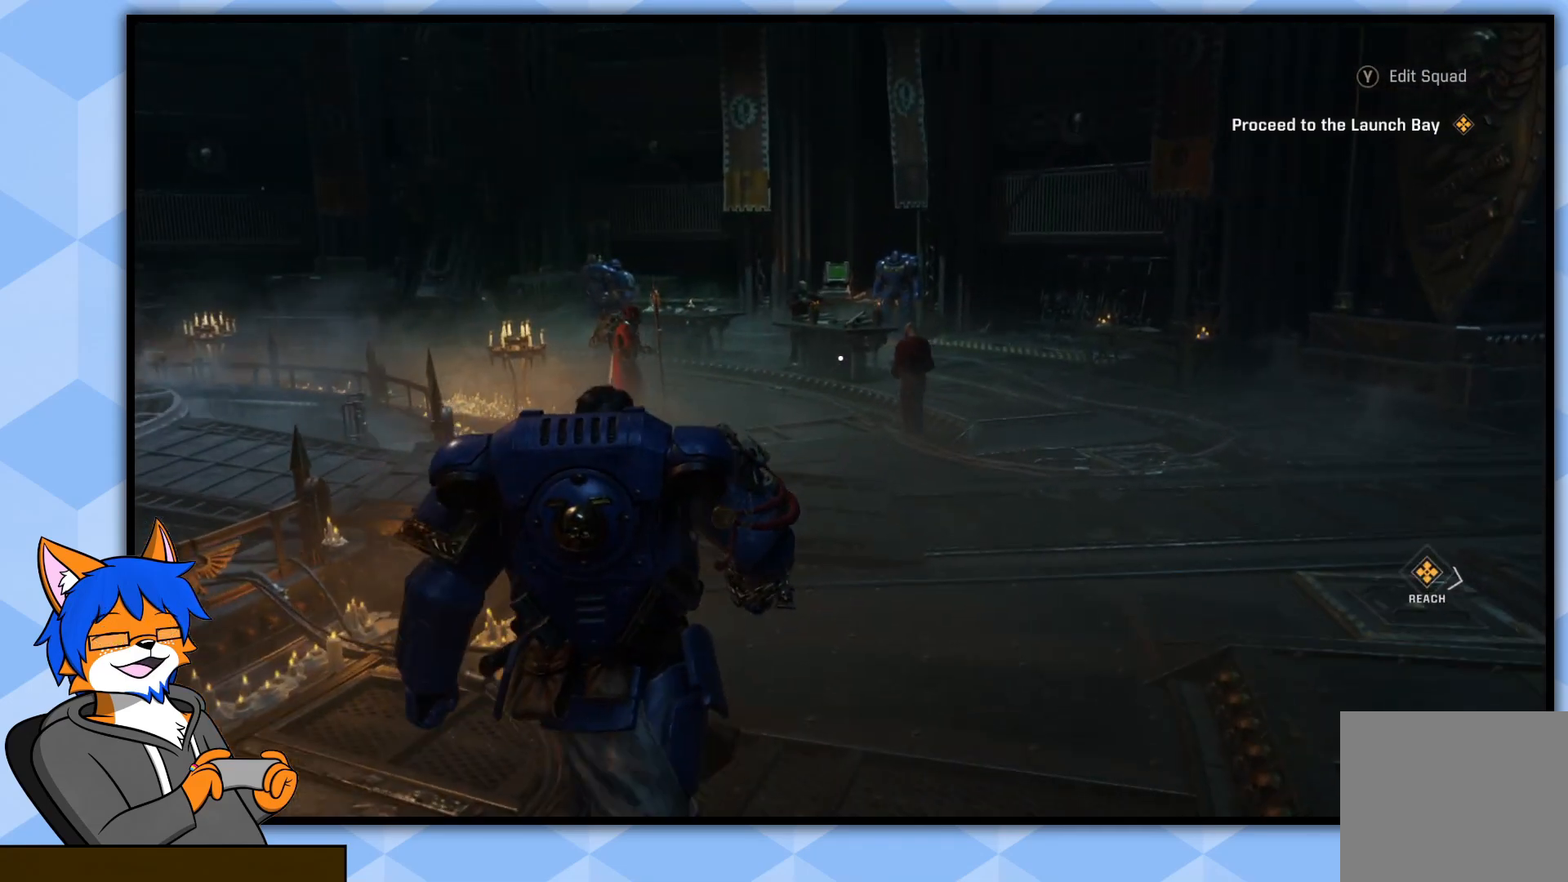
Gameplay with a controller (PlayStation layout); each line is a JSON object with the inputs held at the frame after it. "events" lists button and stick changes between this image and that frame as [ms after this image, input, new state], when the widget could be followed in between.
{"buttons": [], "left_stick": "up", "right_stick": "center", "events": []}
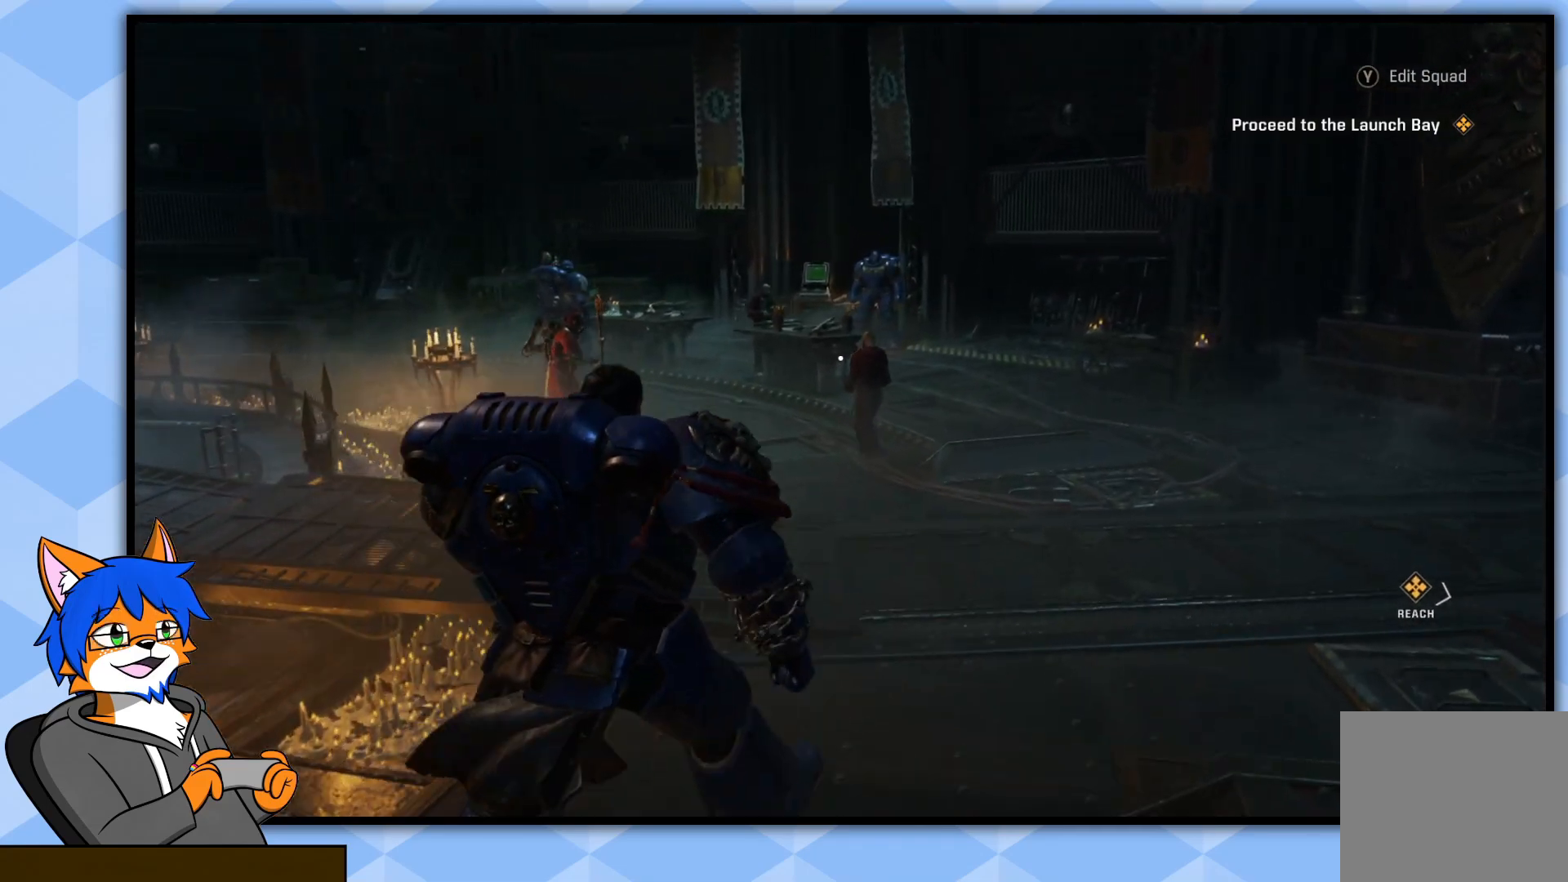
{"buttons": [], "left_stick": "up", "right_stick": "right", "events": [[333, "right_stick", "right"]]}
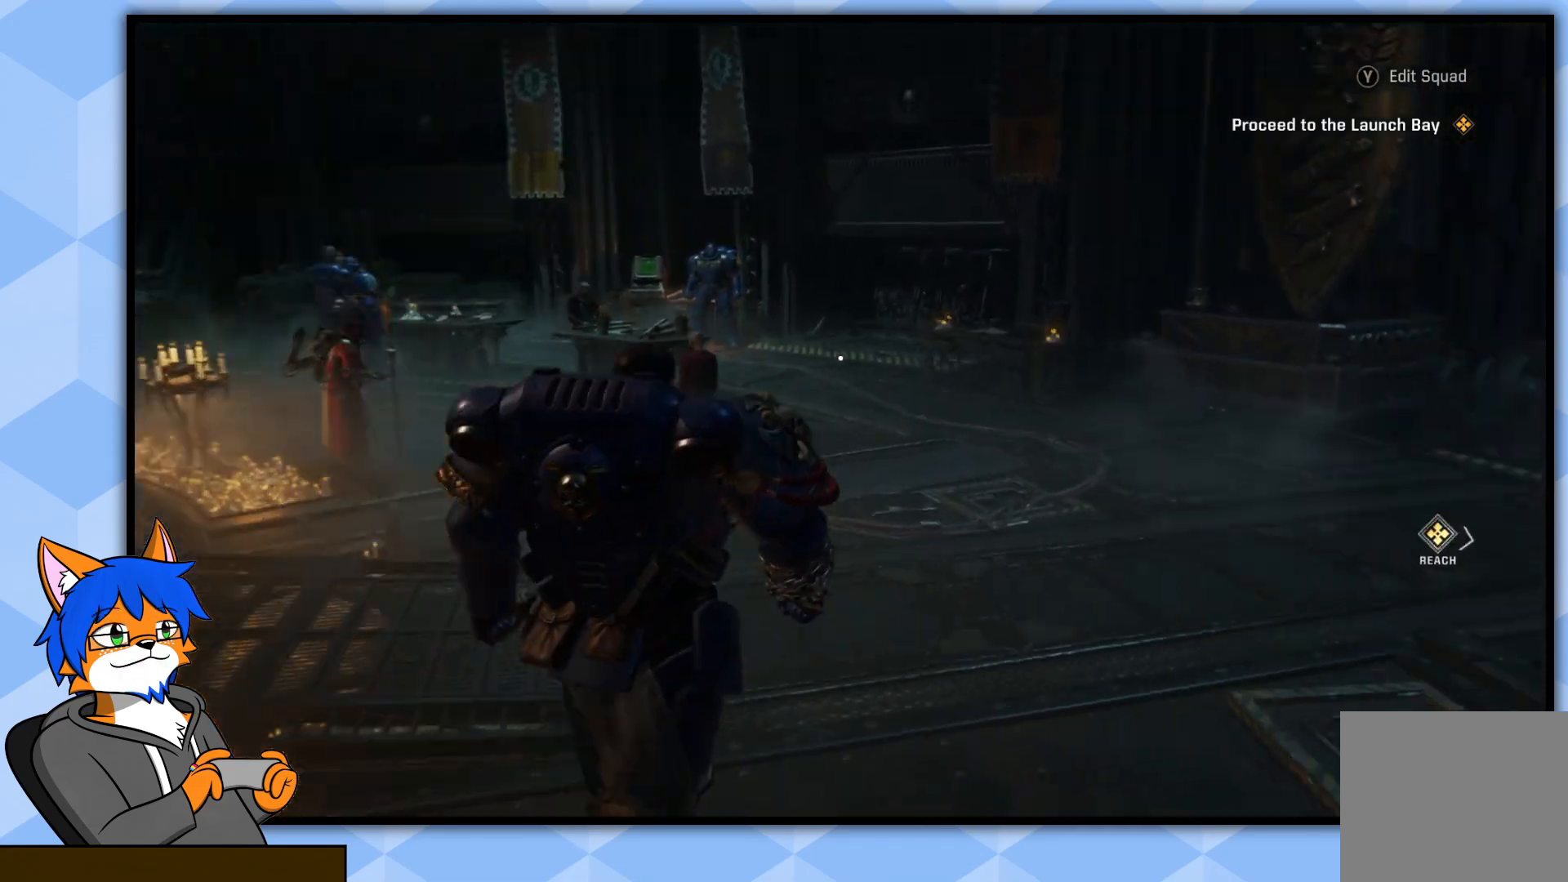
{"buttons": [], "left_stick": "up", "right_stick": "center", "events": [[300, "right_stick", "center"]]}
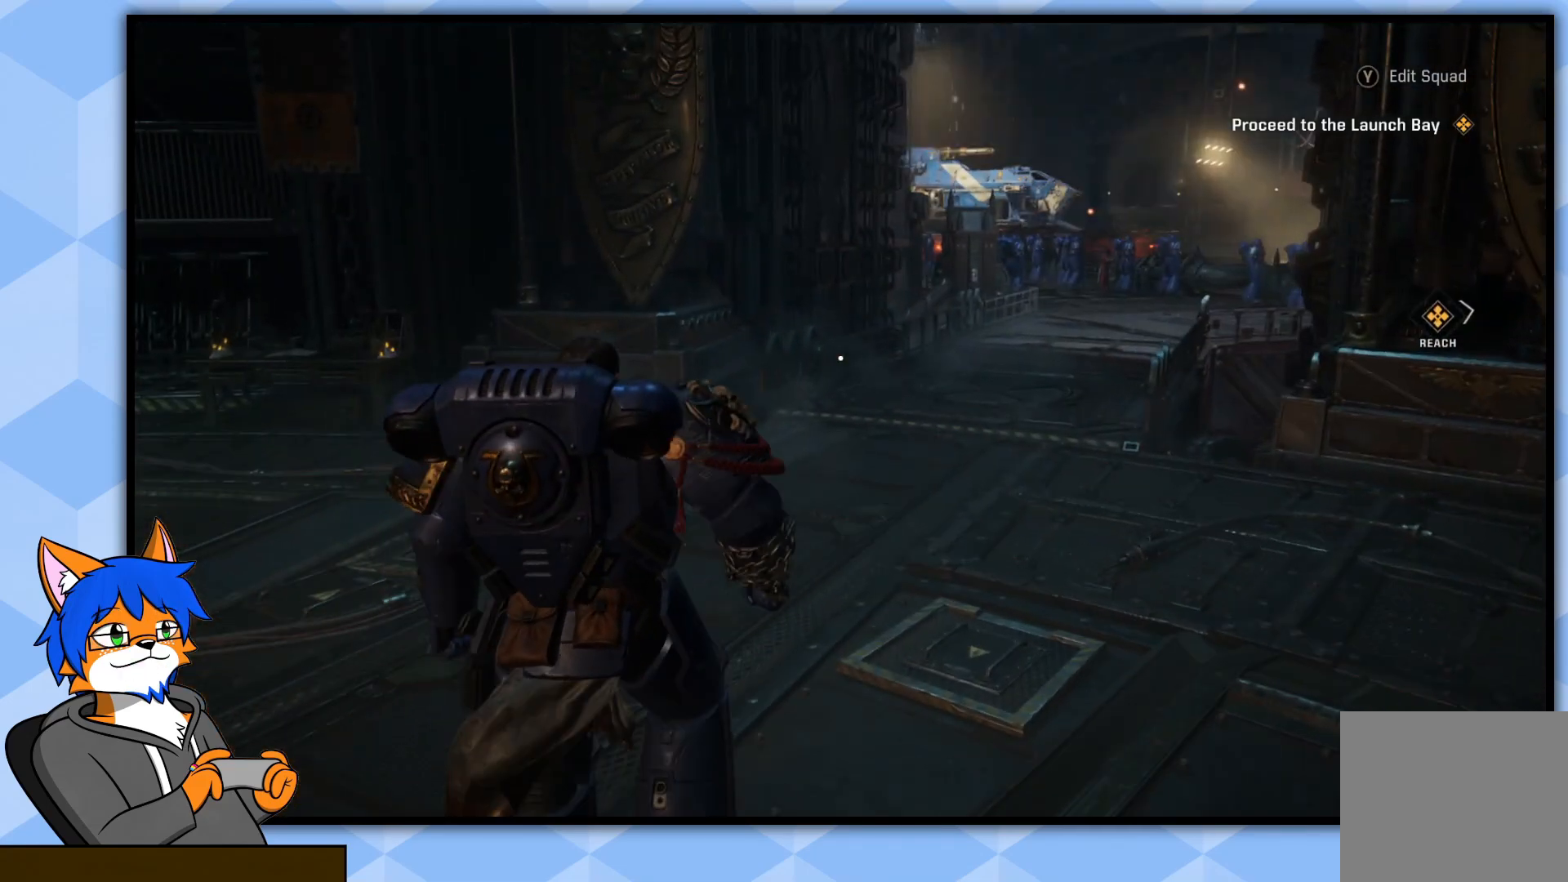
{"buttons": [], "left_stick": "up", "right_stick": "right", "events": [[167, "right_stick", "right"]]}
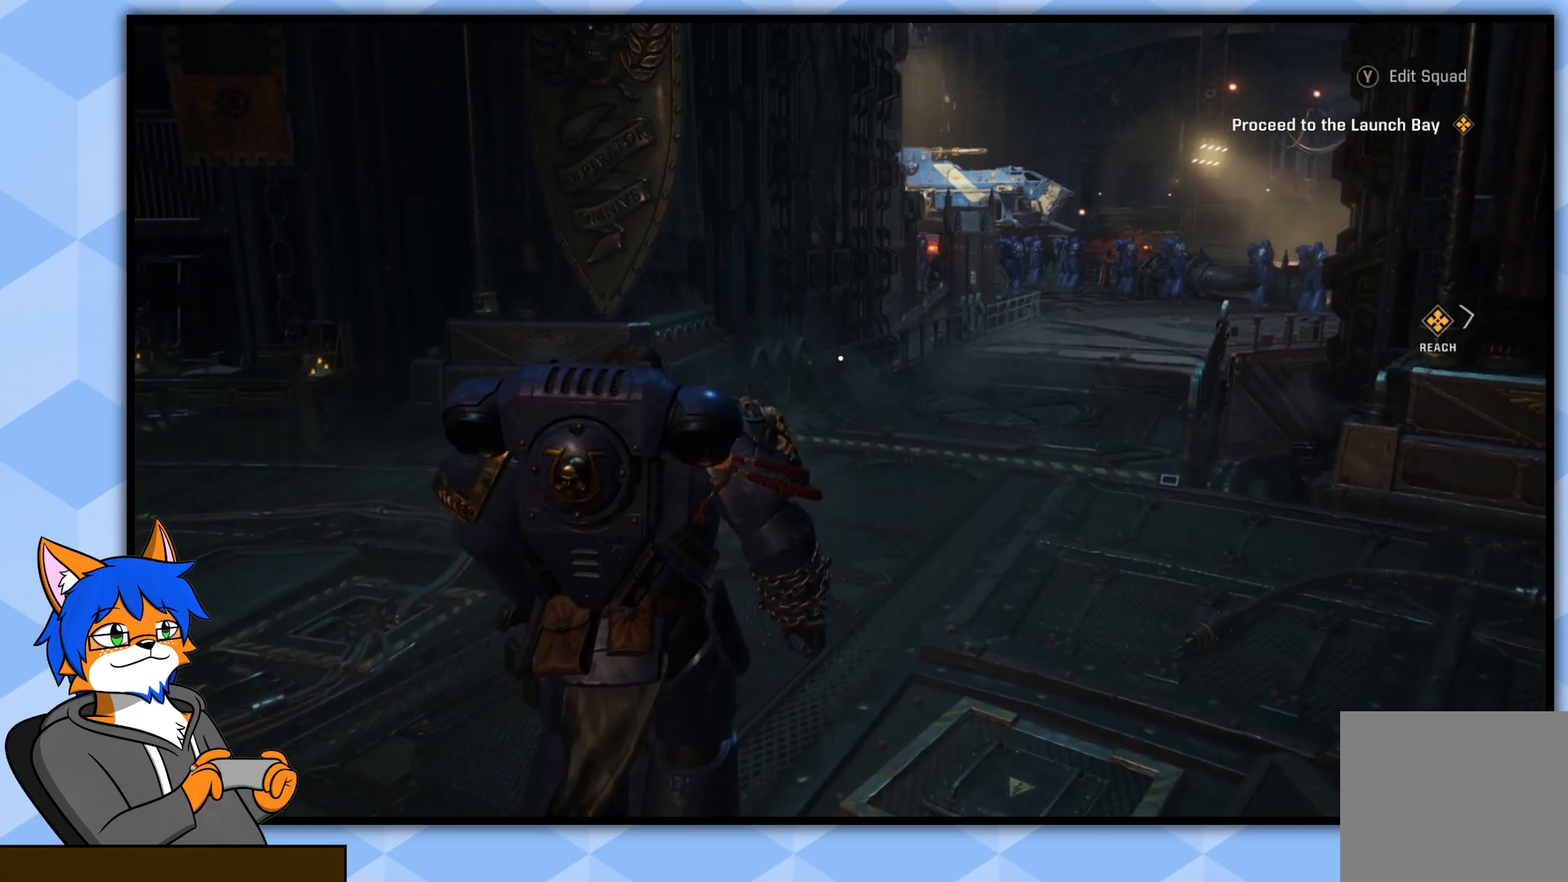
{"buttons": [], "left_stick": "up", "right_stick": "center", "events": [[433, "right_stick", "center"]]}
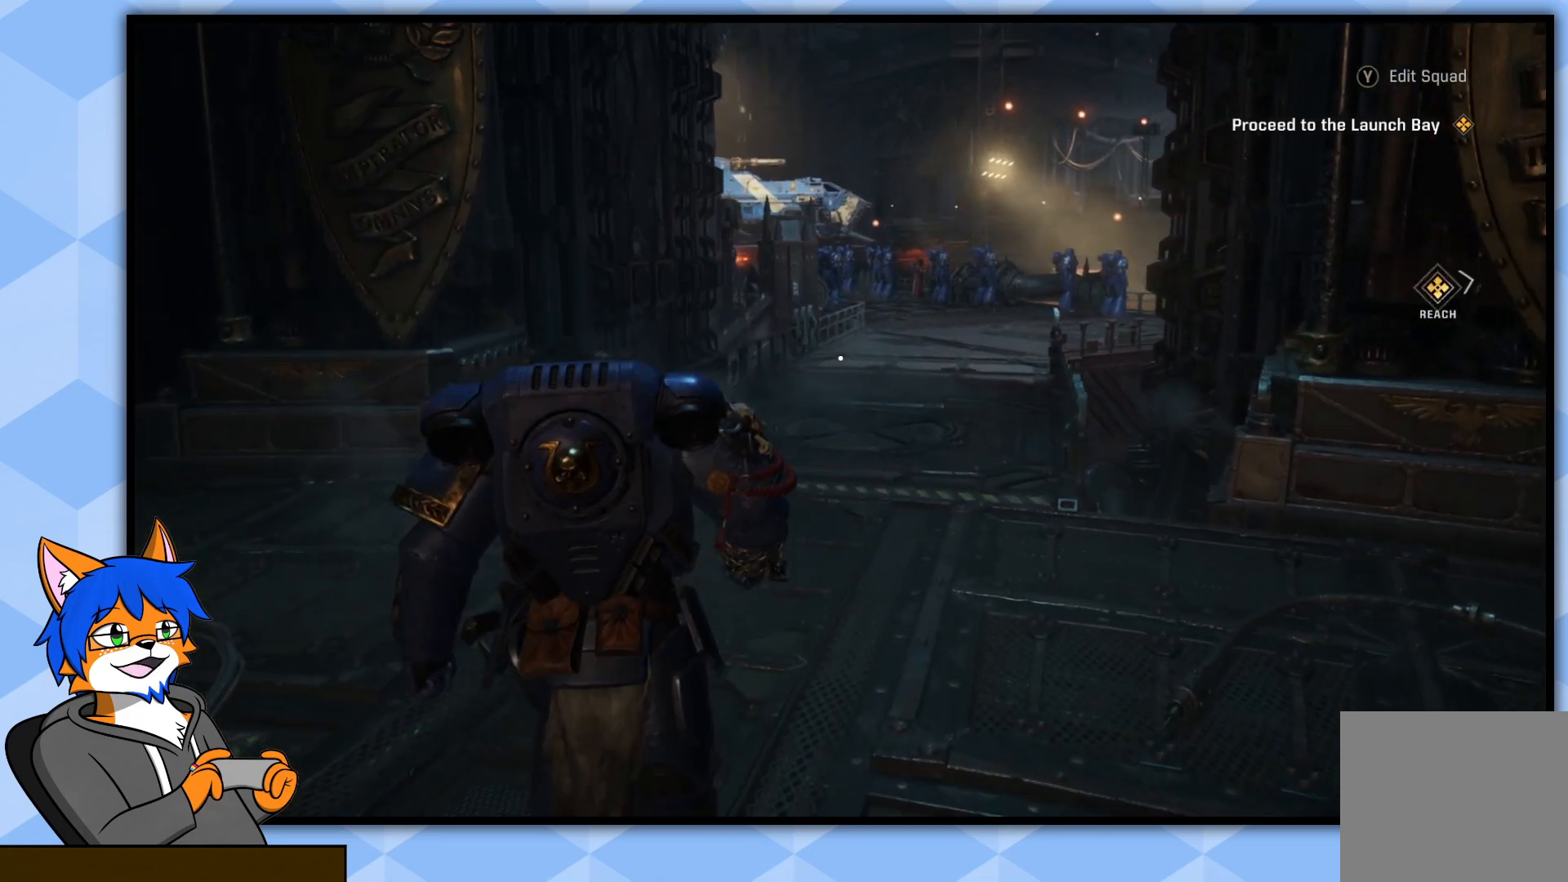
{"buttons": [], "left_stick": "up", "right_stick": "center", "events": []}
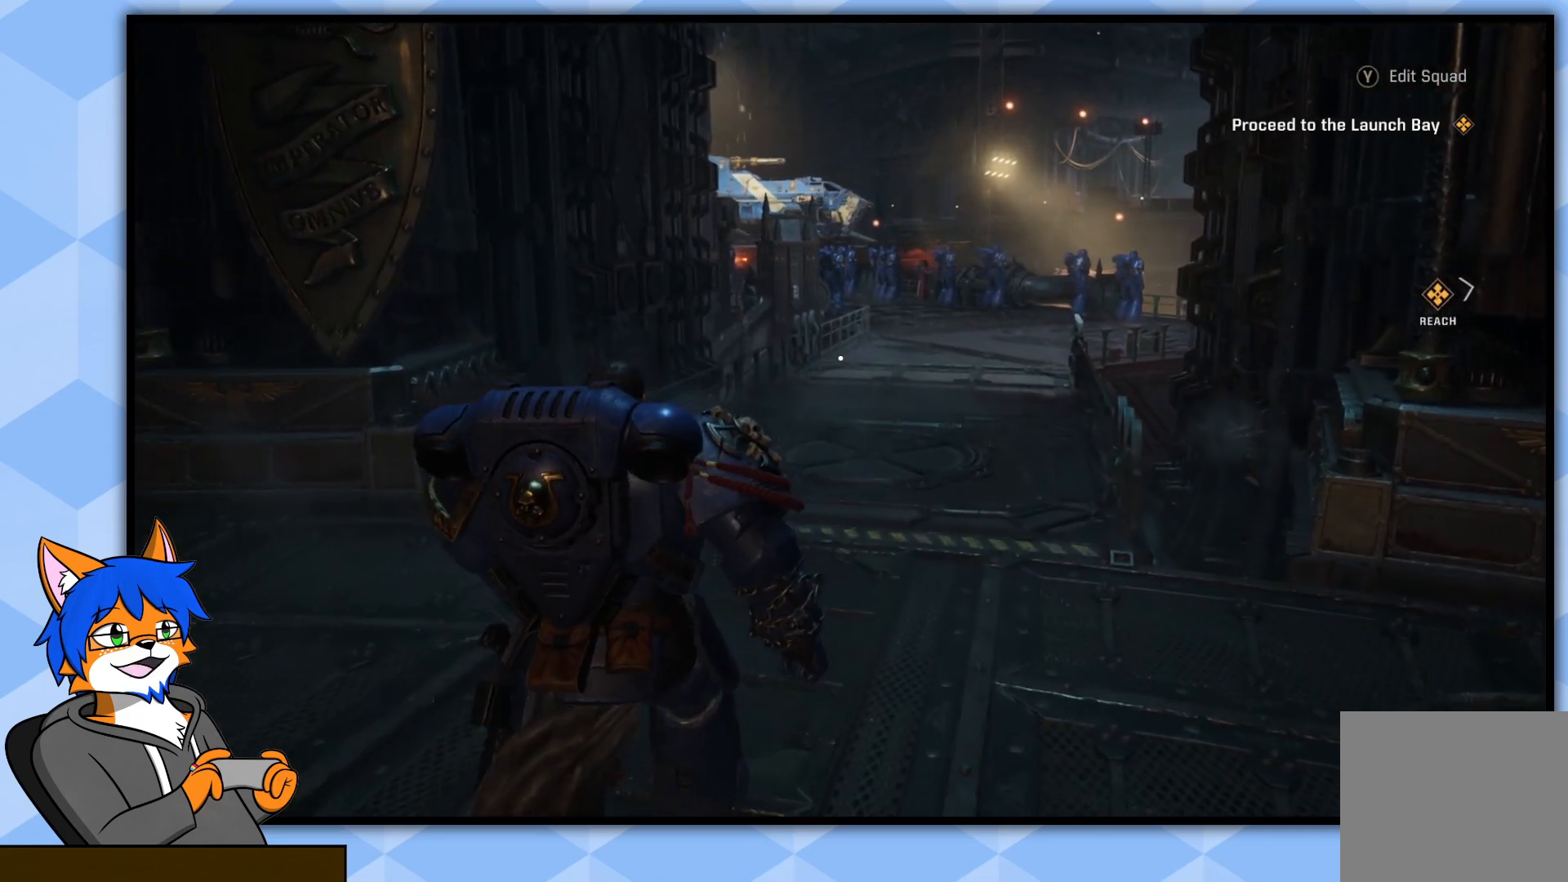
{"buttons": [], "left_stick": "up", "right_stick": "center", "events": []}
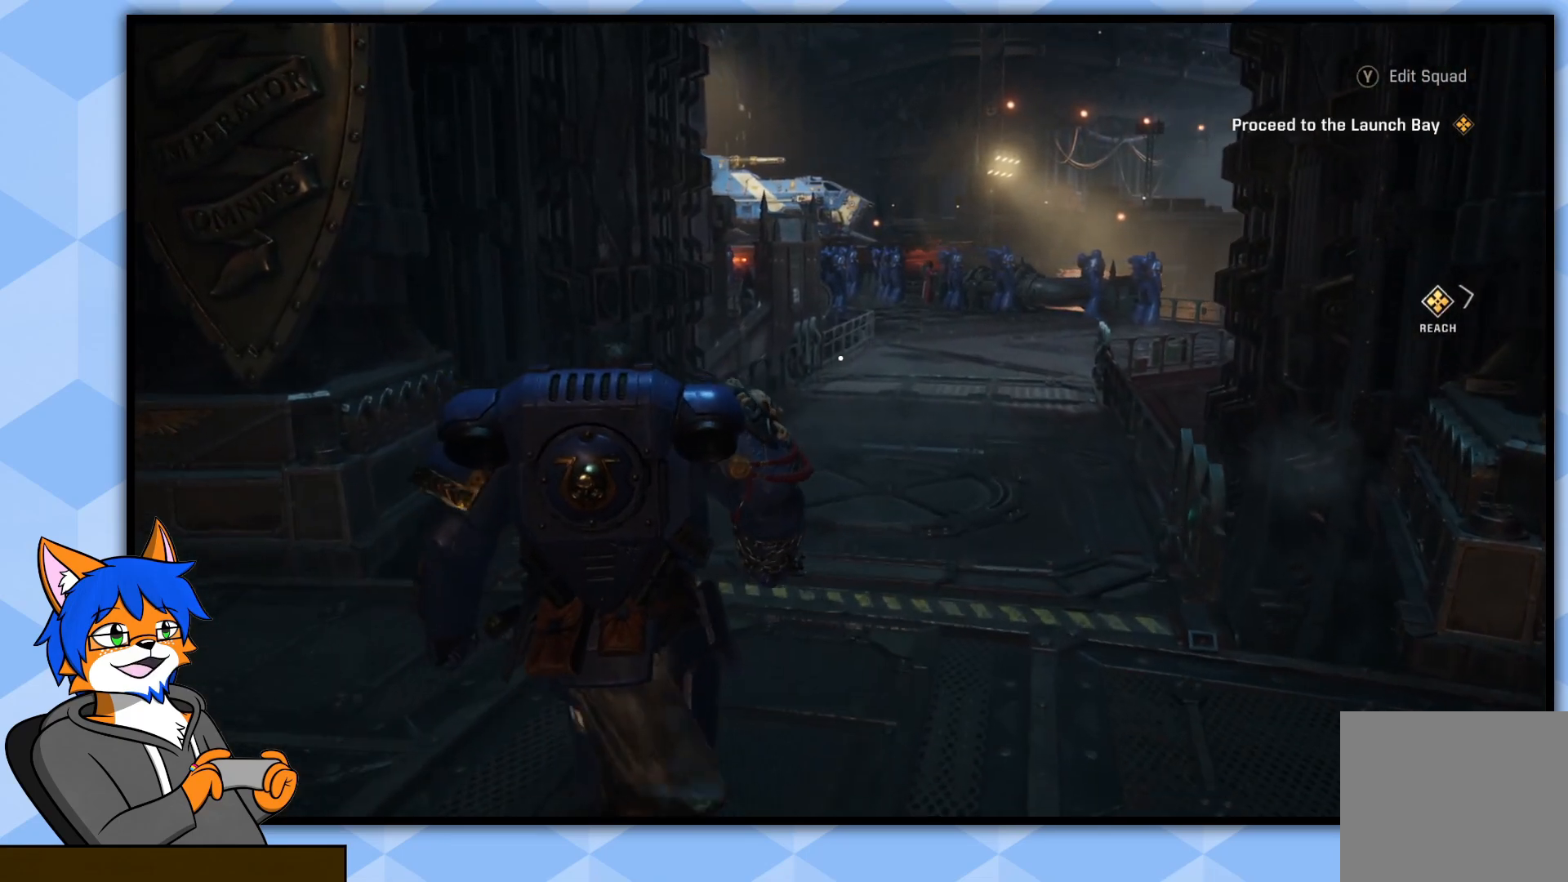
{"buttons": [], "left_stick": "up", "right_stick": "center", "events": [[50, "right_stick", "right"], [250, "right_stick", "center"]]}
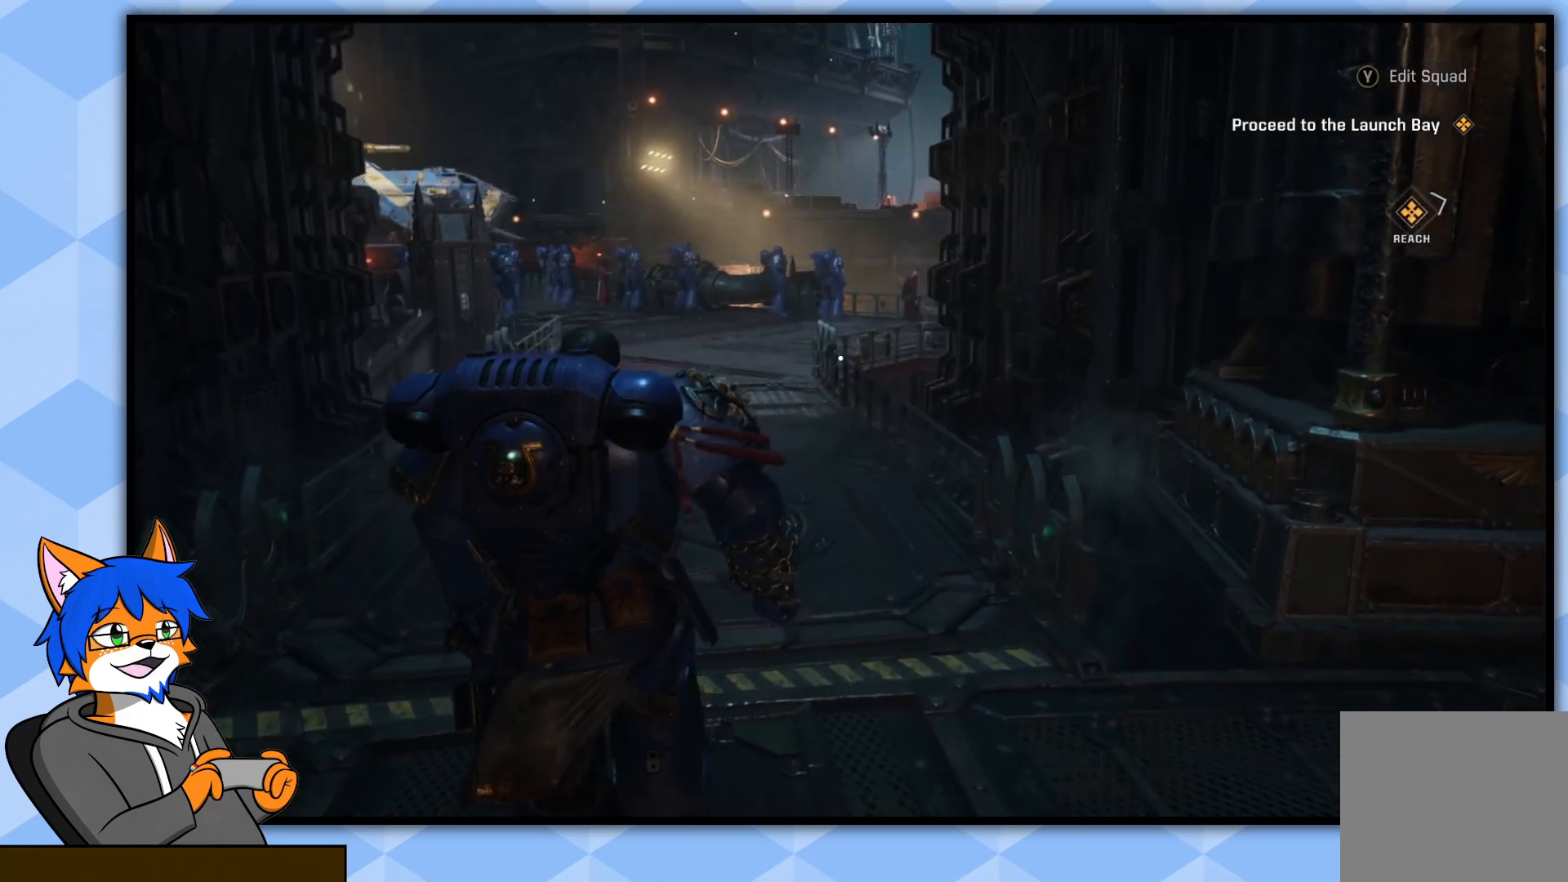
{"buttons": [], "left_stick": "up", "right_stick": "center", "events": []}
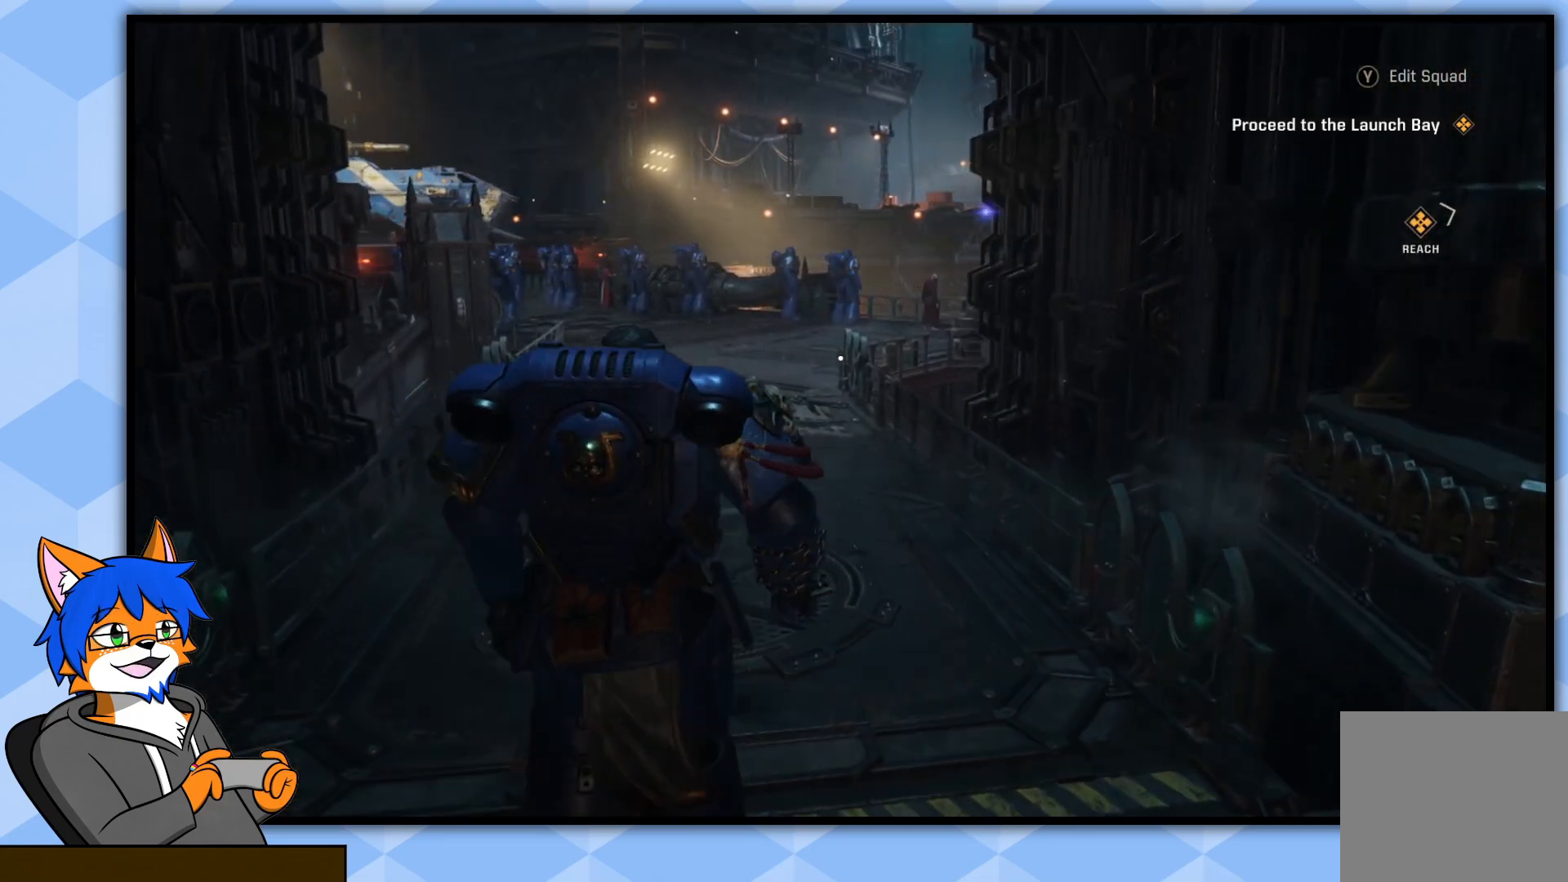
{"buttons": [], "left_stick": "up", "right_stick": "right", "events": [[400, "right_stick", "right"]]}
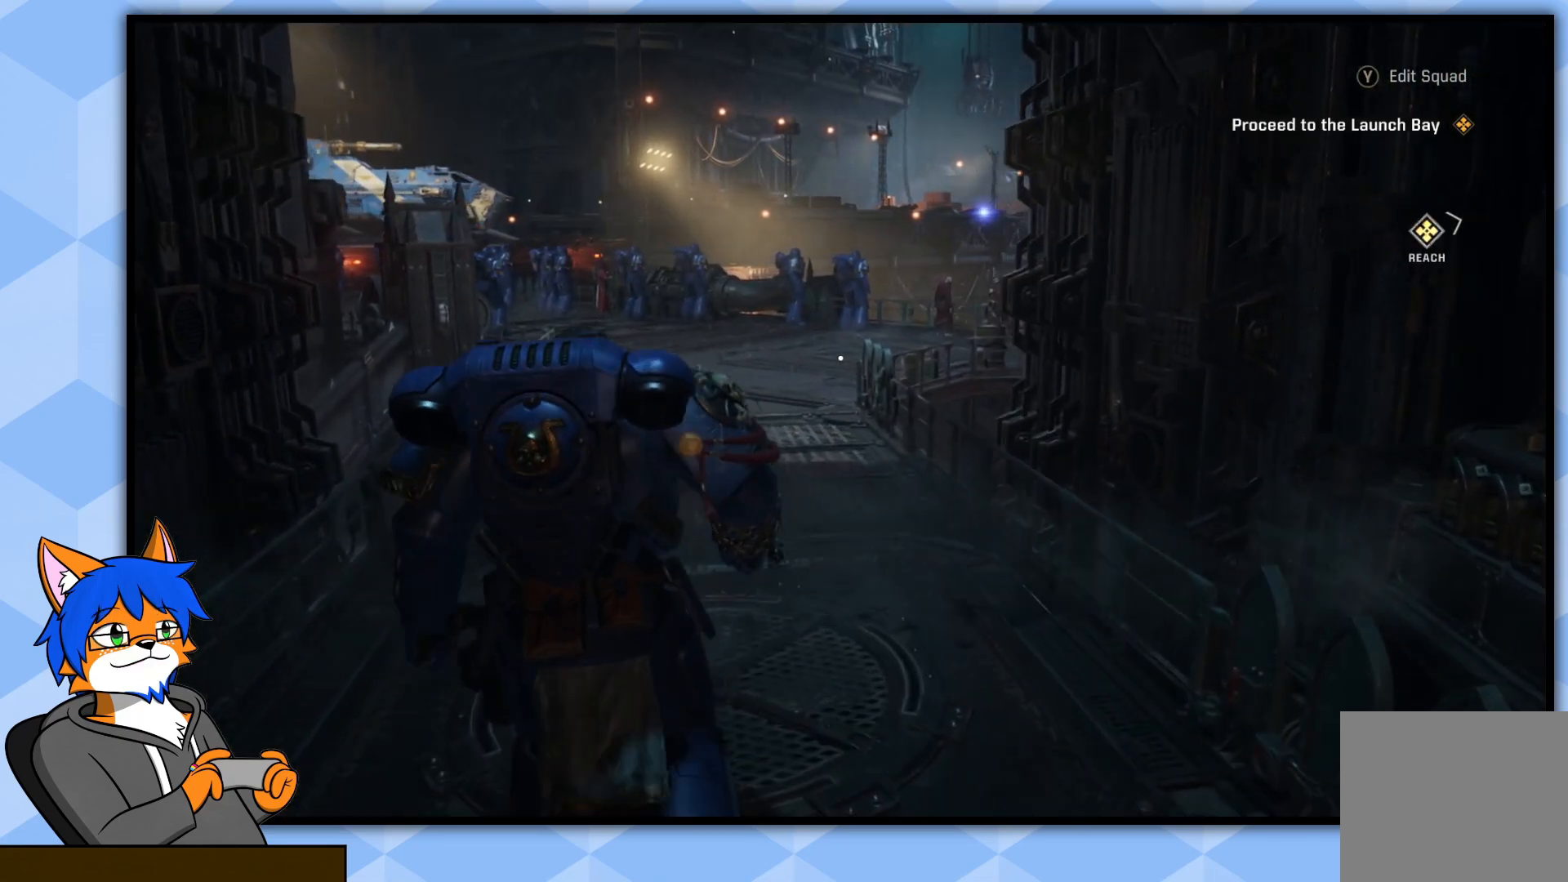
{"buttons": [], "left_stick": "up", "right_stick": "right", "events": []}
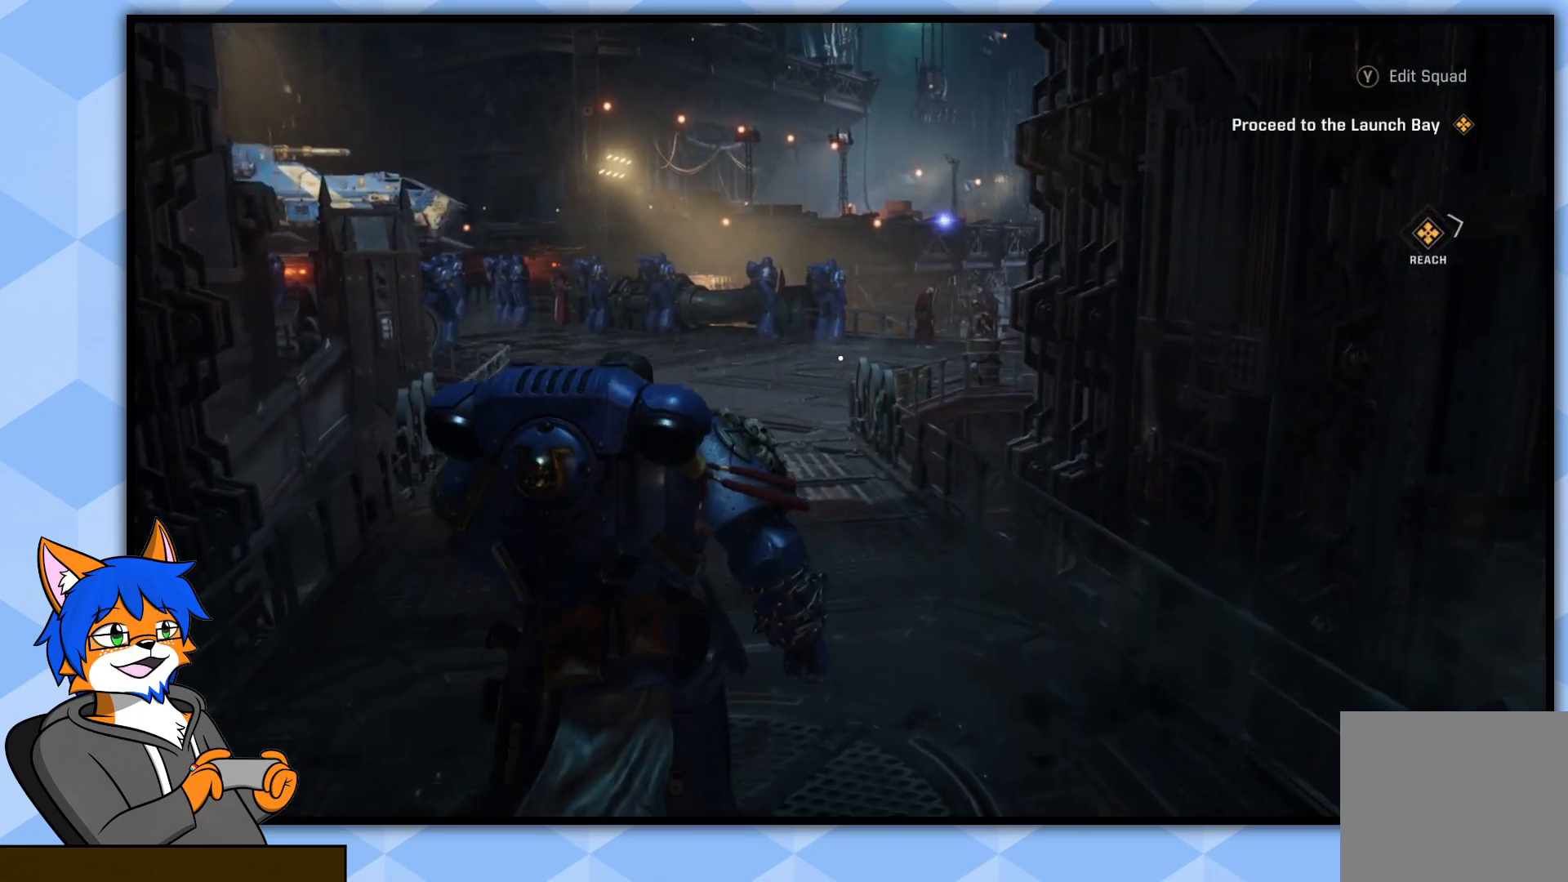
{"buttons": [], "left_stick": "up", "right_stick": "right", "events": []}
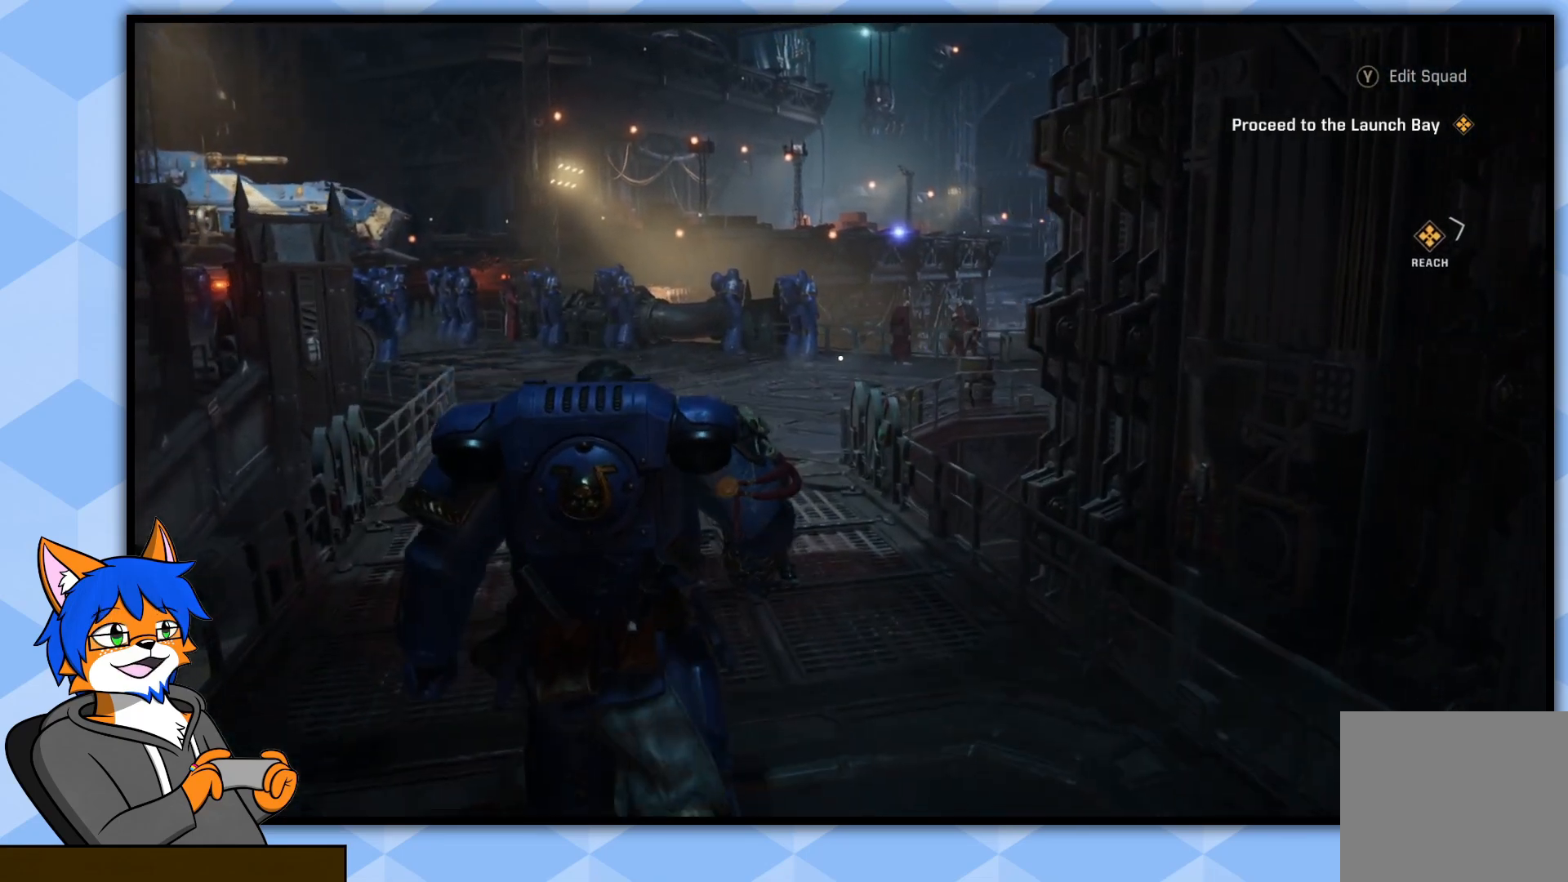
{"buttons": [], "left_stick": "up-left", "right_stick": "right", "events": [[500, "left_stick", "up-left"]]}
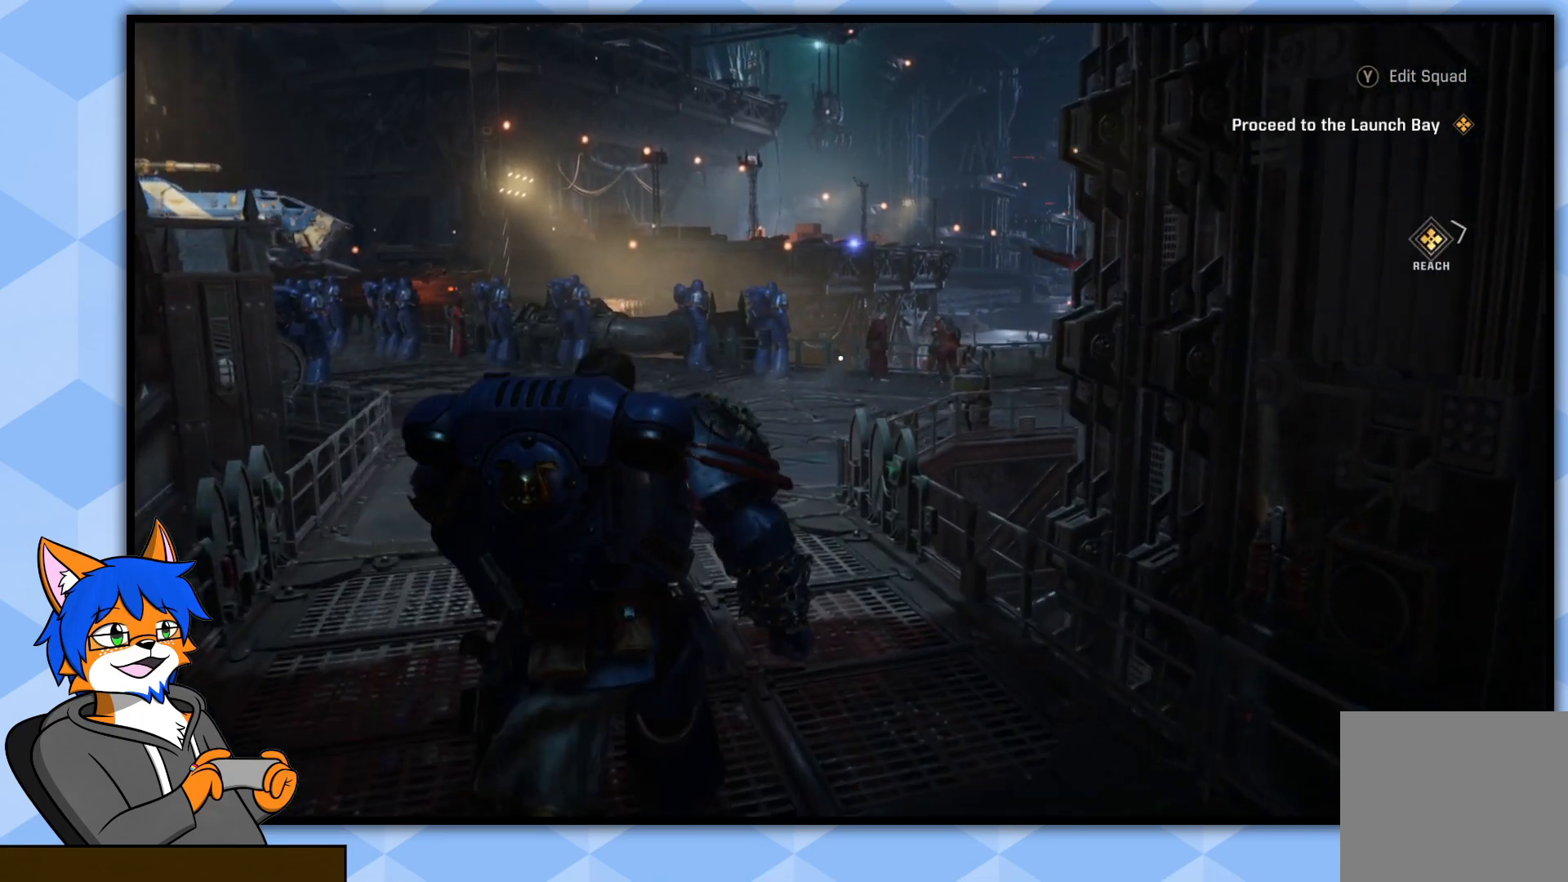
{"buttons": [], "left_stick": "up-left", "right_stick": "right", "events": []}
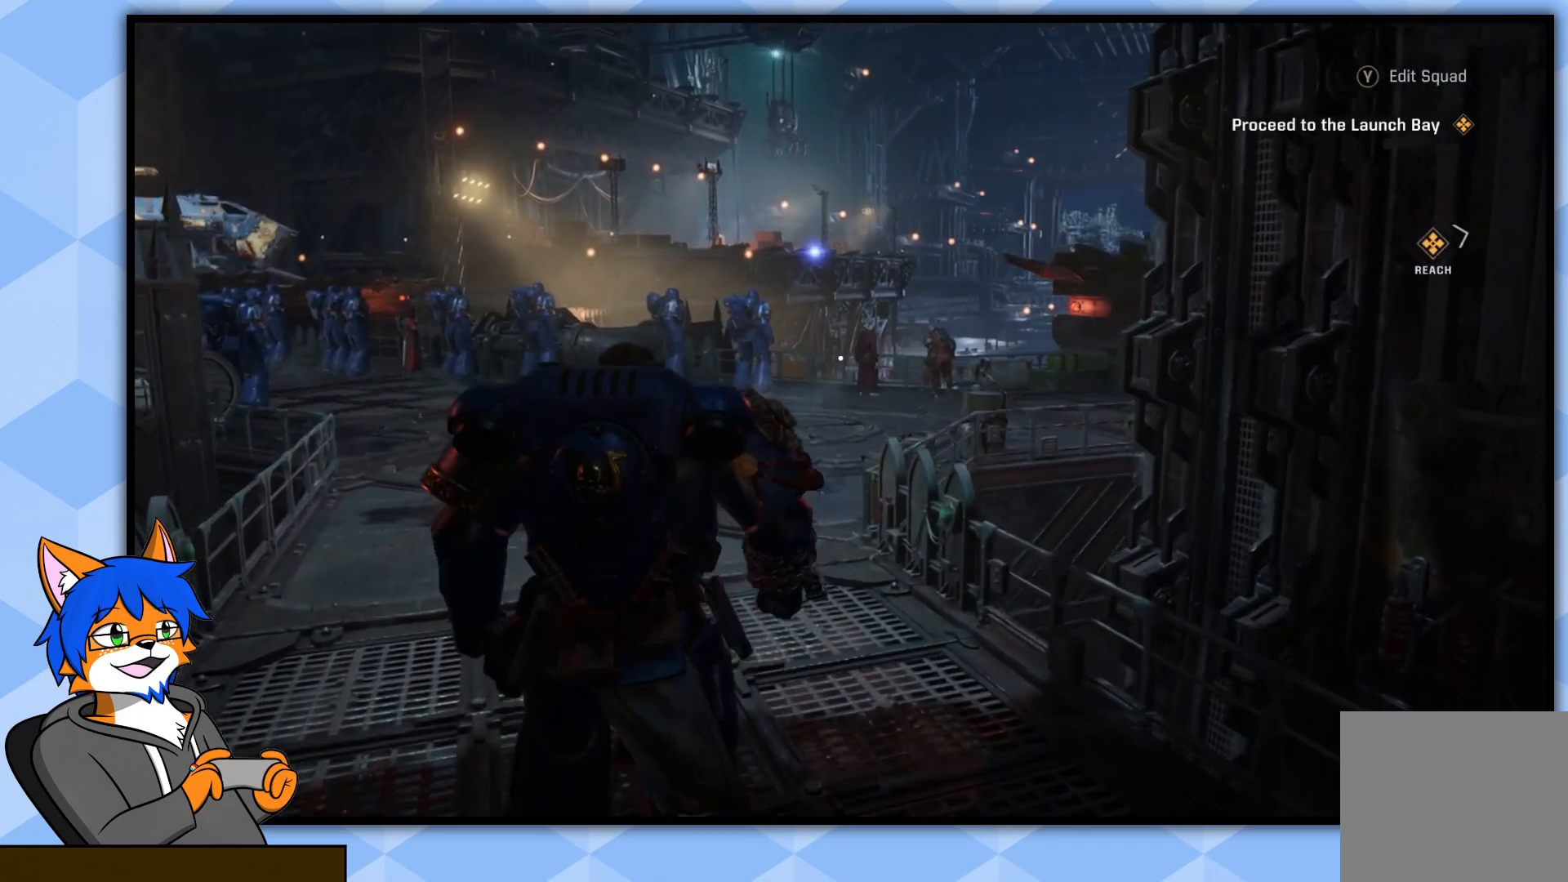
{"buttons": [], "left_stick": "up-left", "right_stick": "right", "events": []}
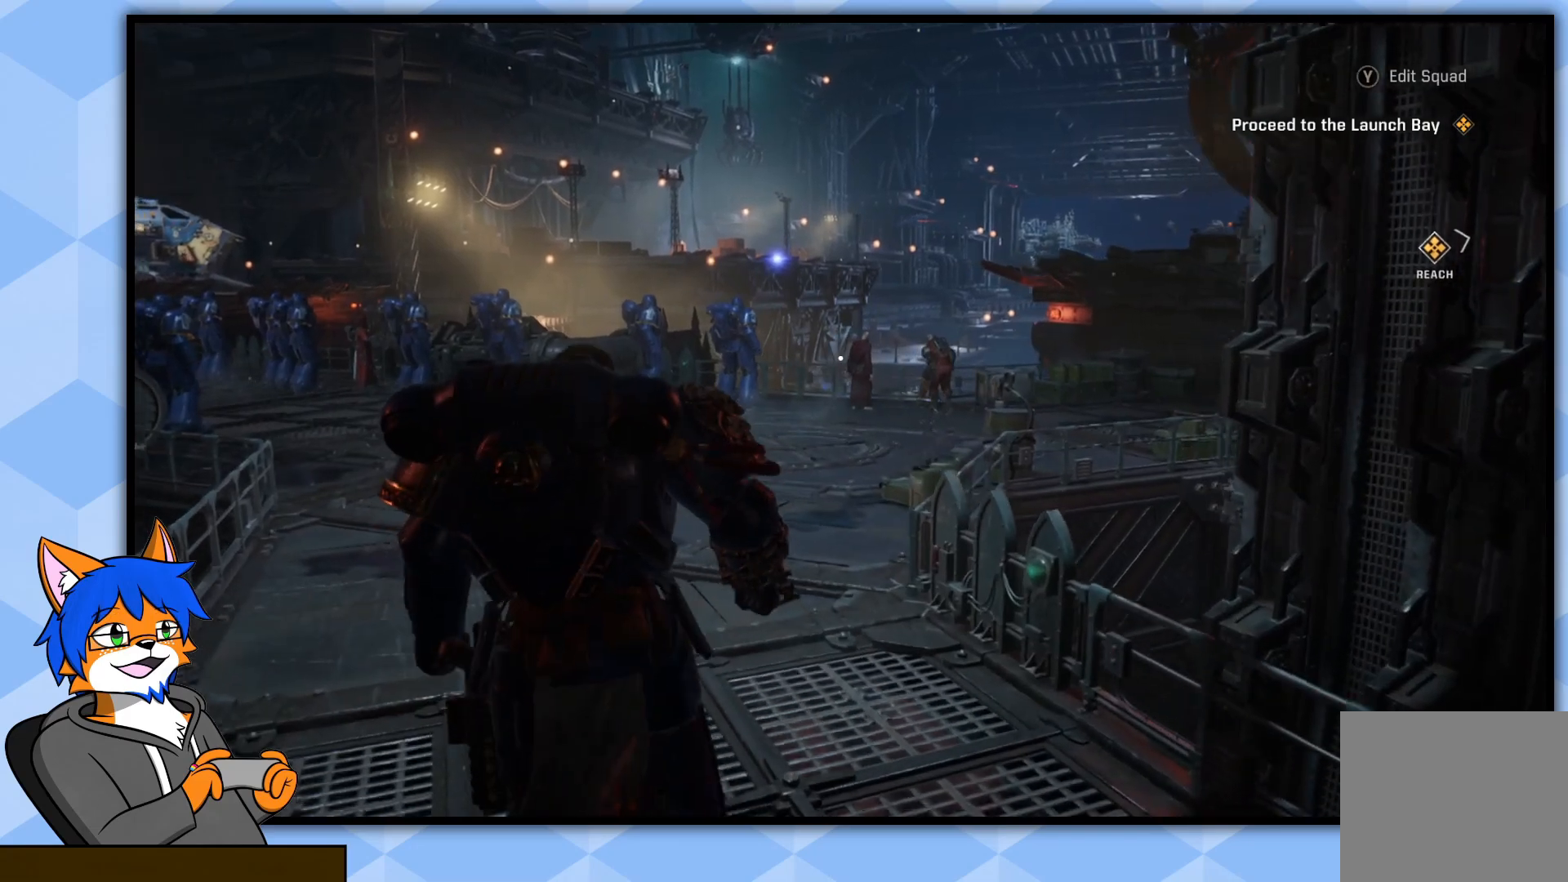
{"buttons": [], "left_stick": "up-left", "right_stick": "right", "events": []}
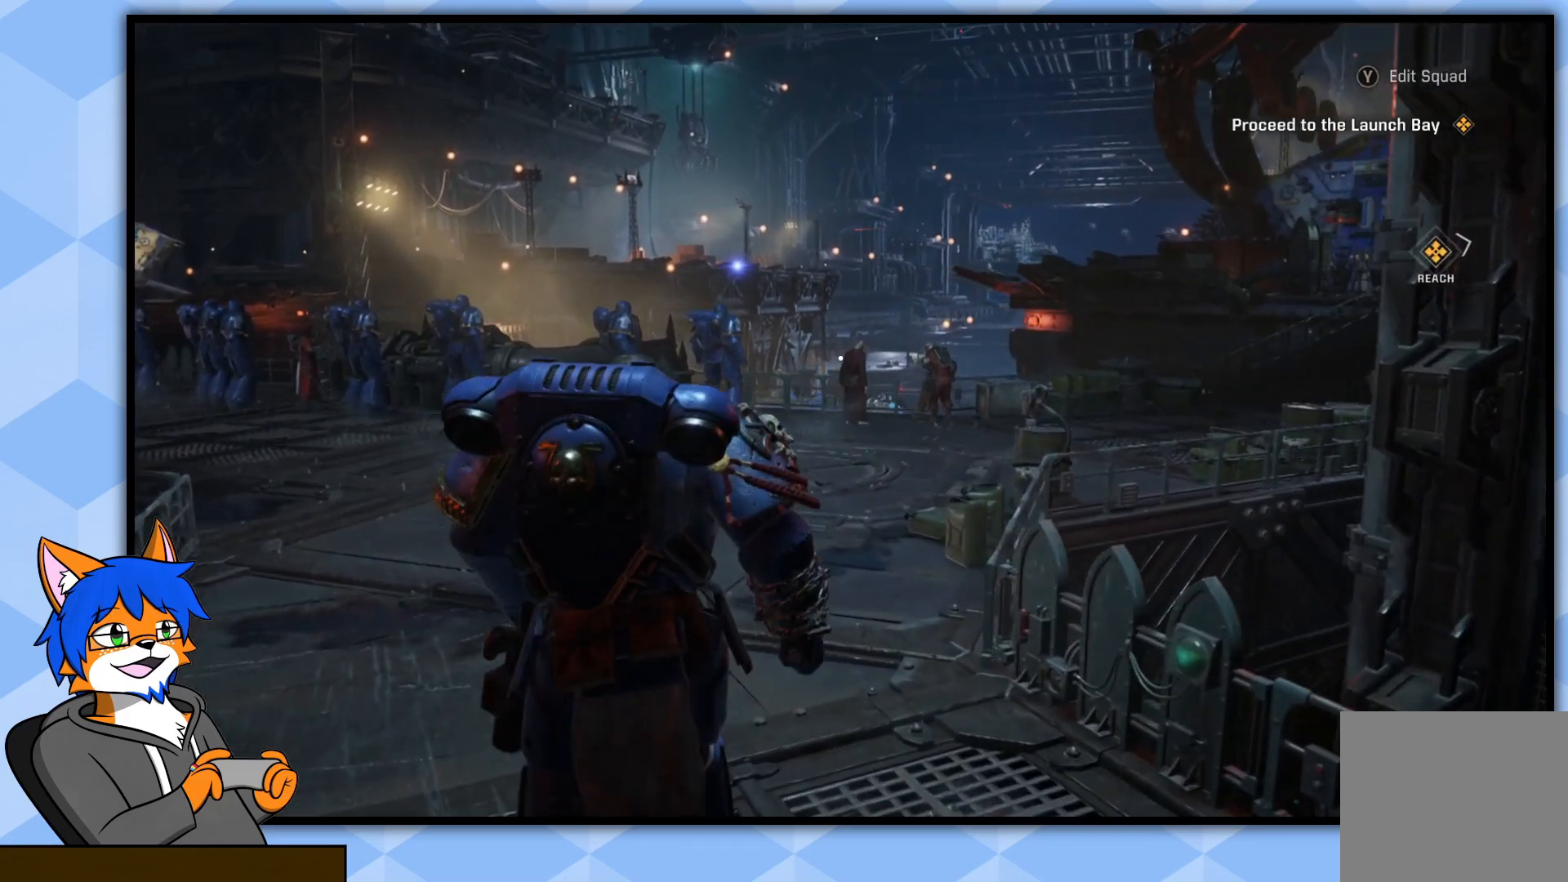
{"buttons": [], "left_stick": "up-left", "right_stick": "right", "events": []}
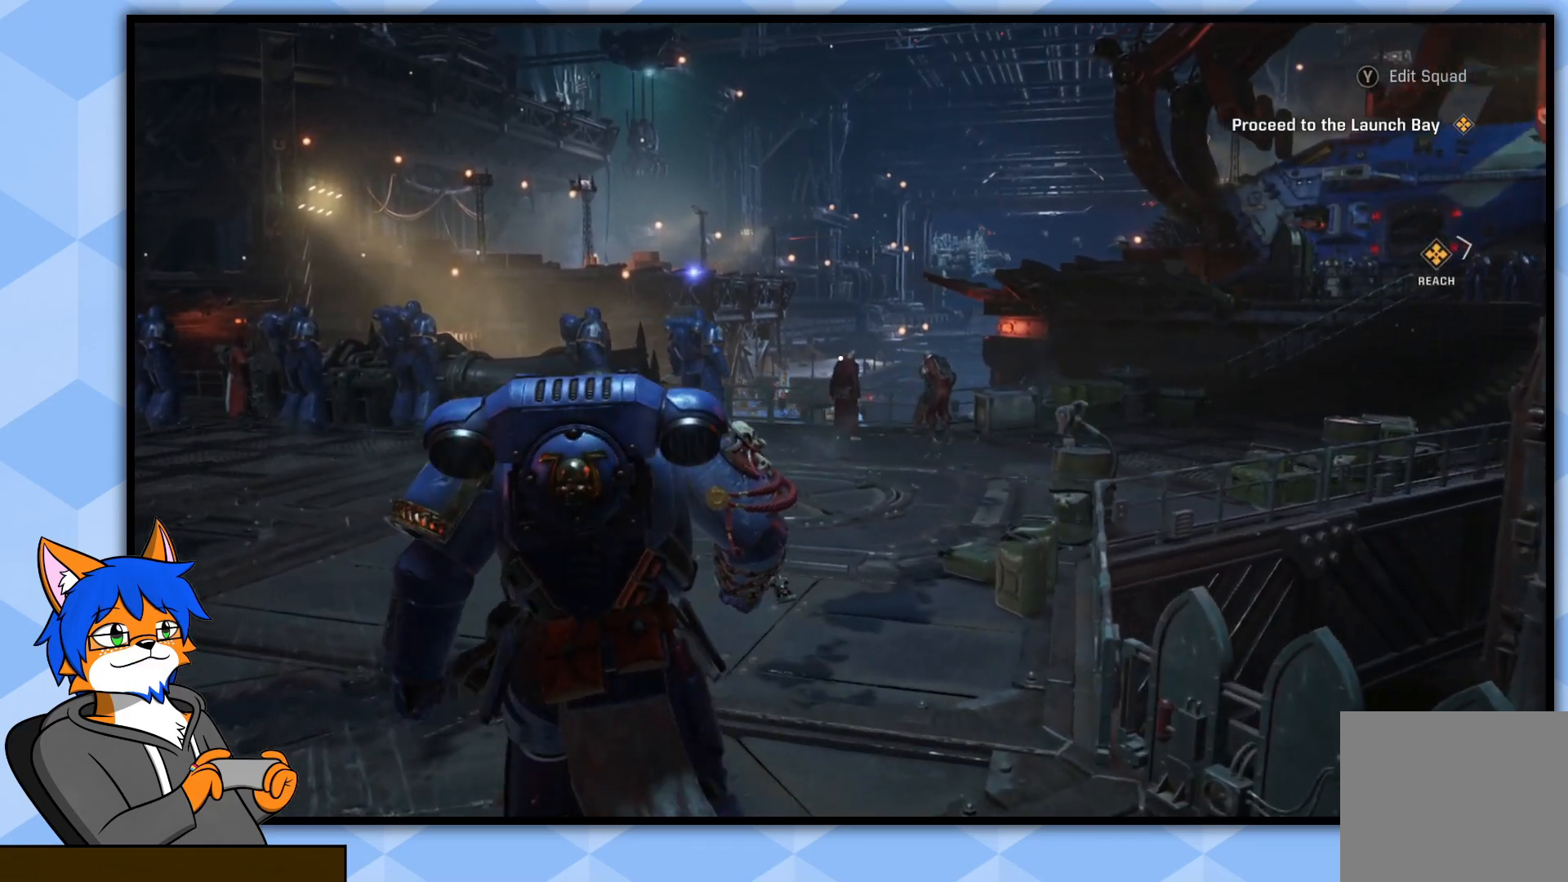
{"buttons": [], "left_stick": "up-left", "right_stick": "right", "events": []}
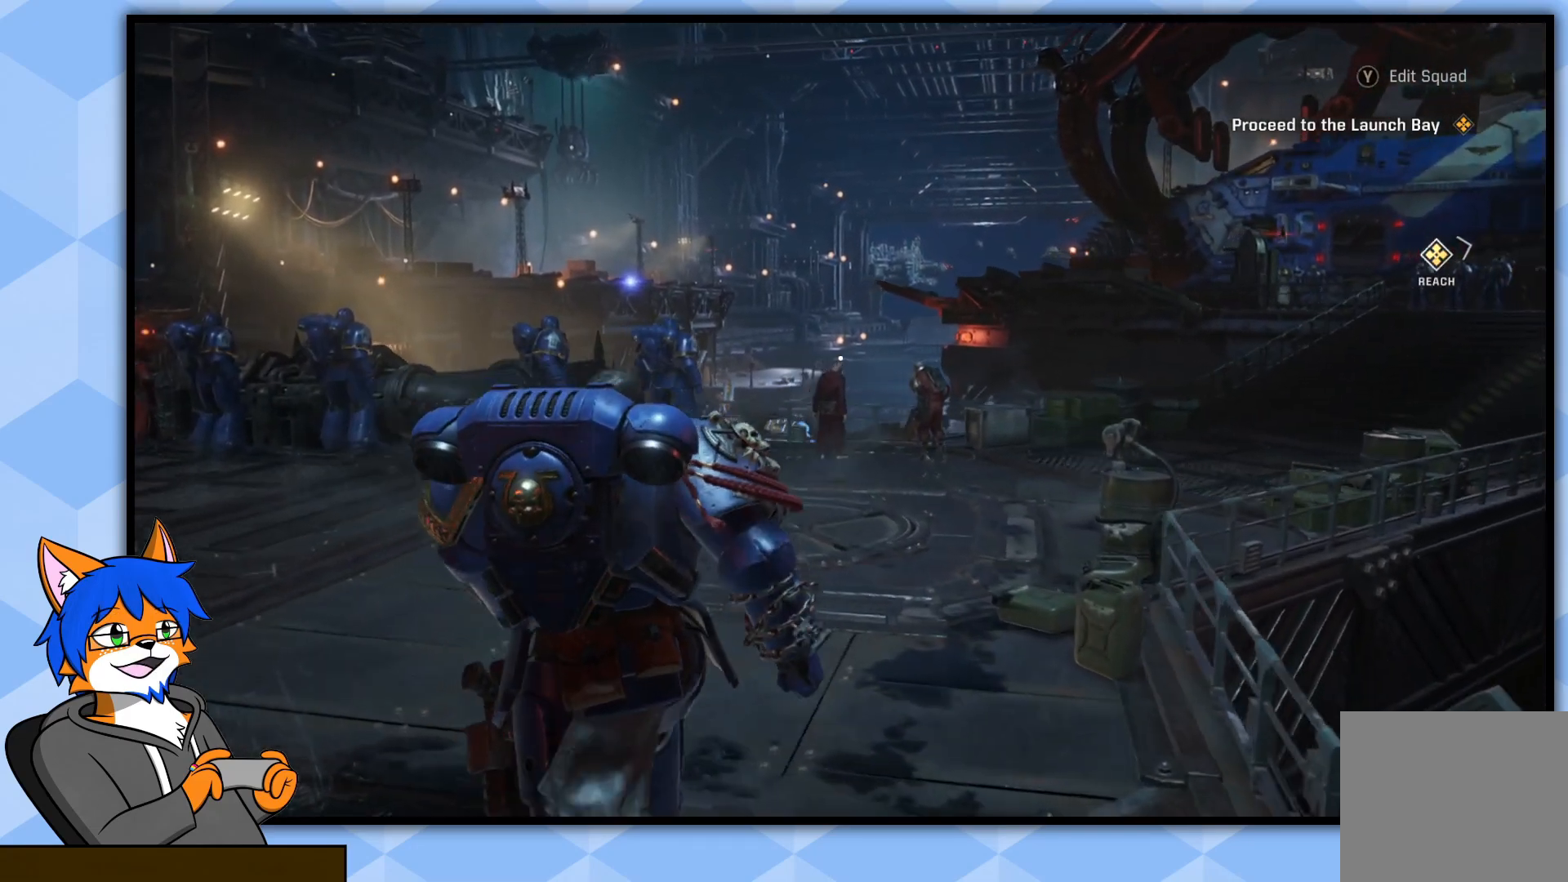
{"buttons": [], "left_stick": "up-left", "right_stick": "right", "events": []}
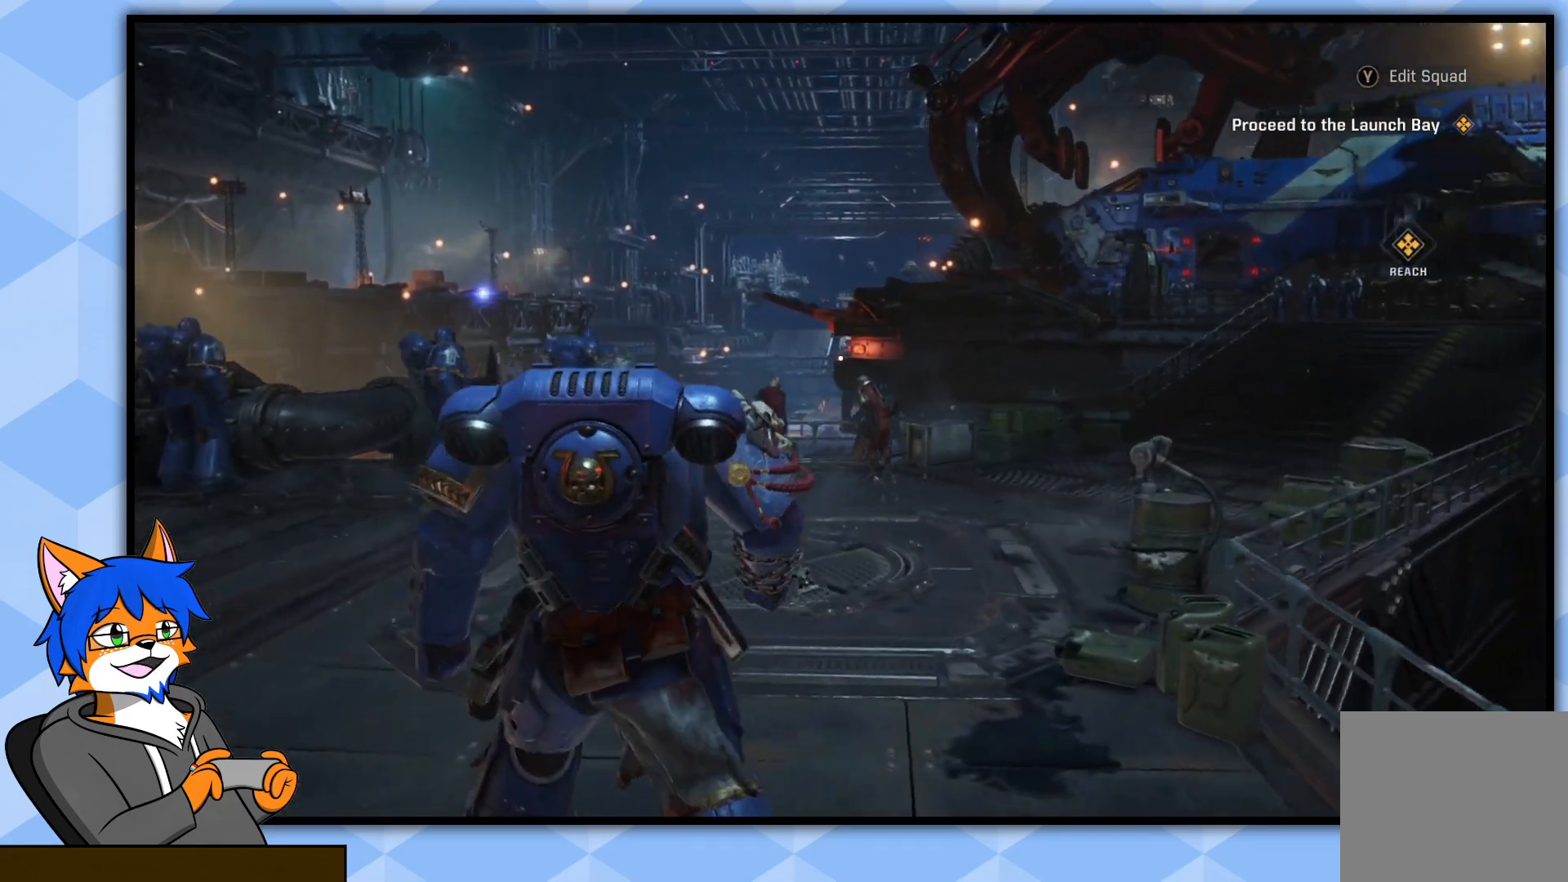
{"buttons": [], "left_stick": "up-left", "right_stick": "right", "events": []}
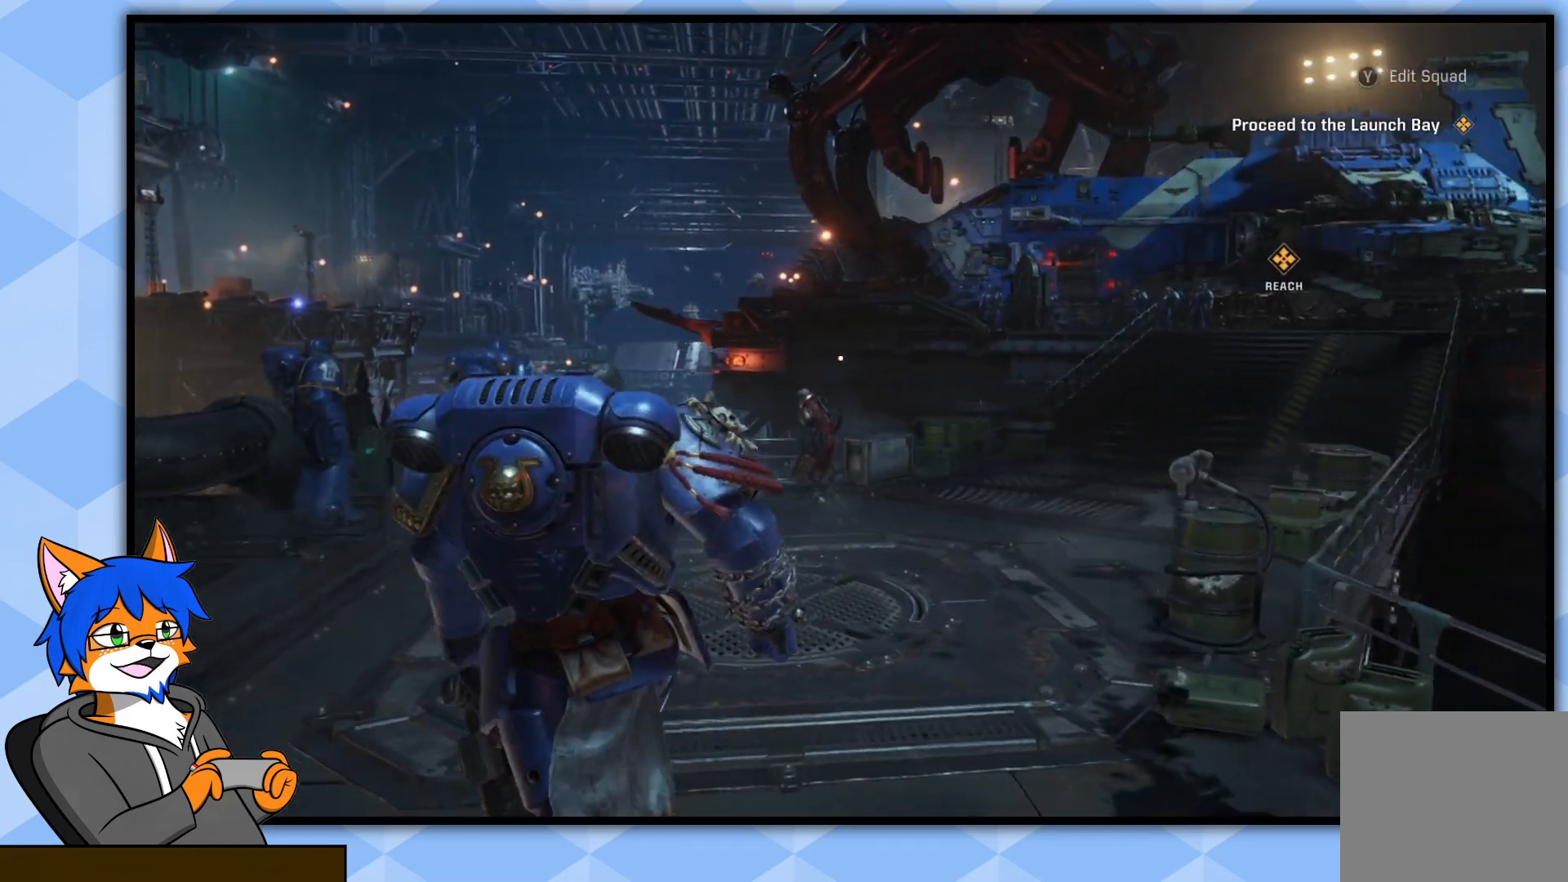
{"buttons": [], "left_stick": "up-left", "right_stick": "center", "events": [[500, "right_stick", "center"]]}
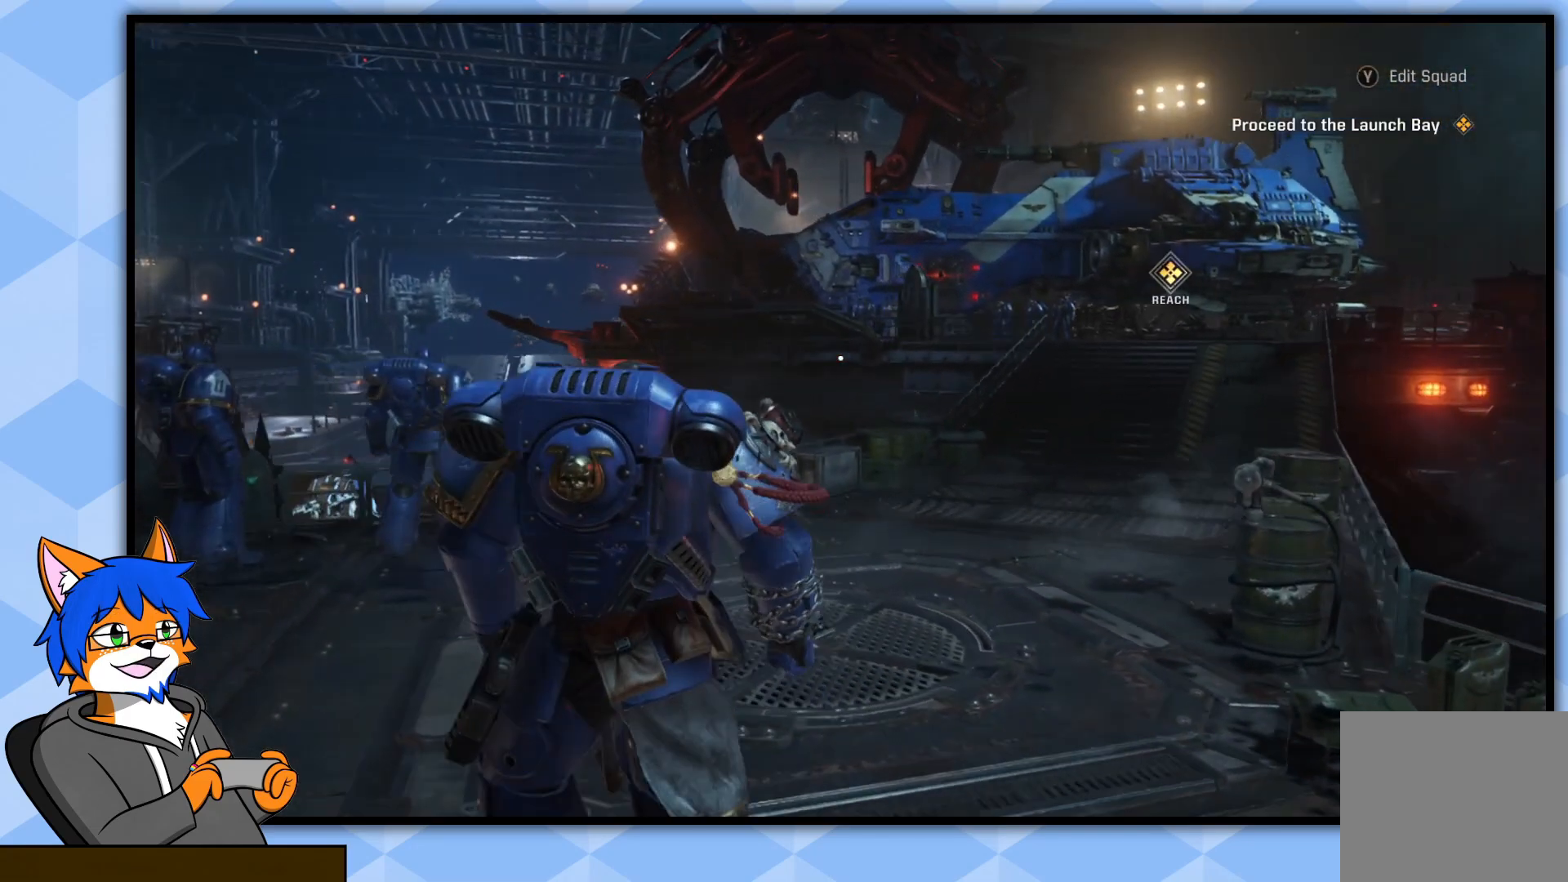
{"buttons": [], "left_stick": "center", "right_stick": "center", "events": [[167, "left_stick", "center"]]}
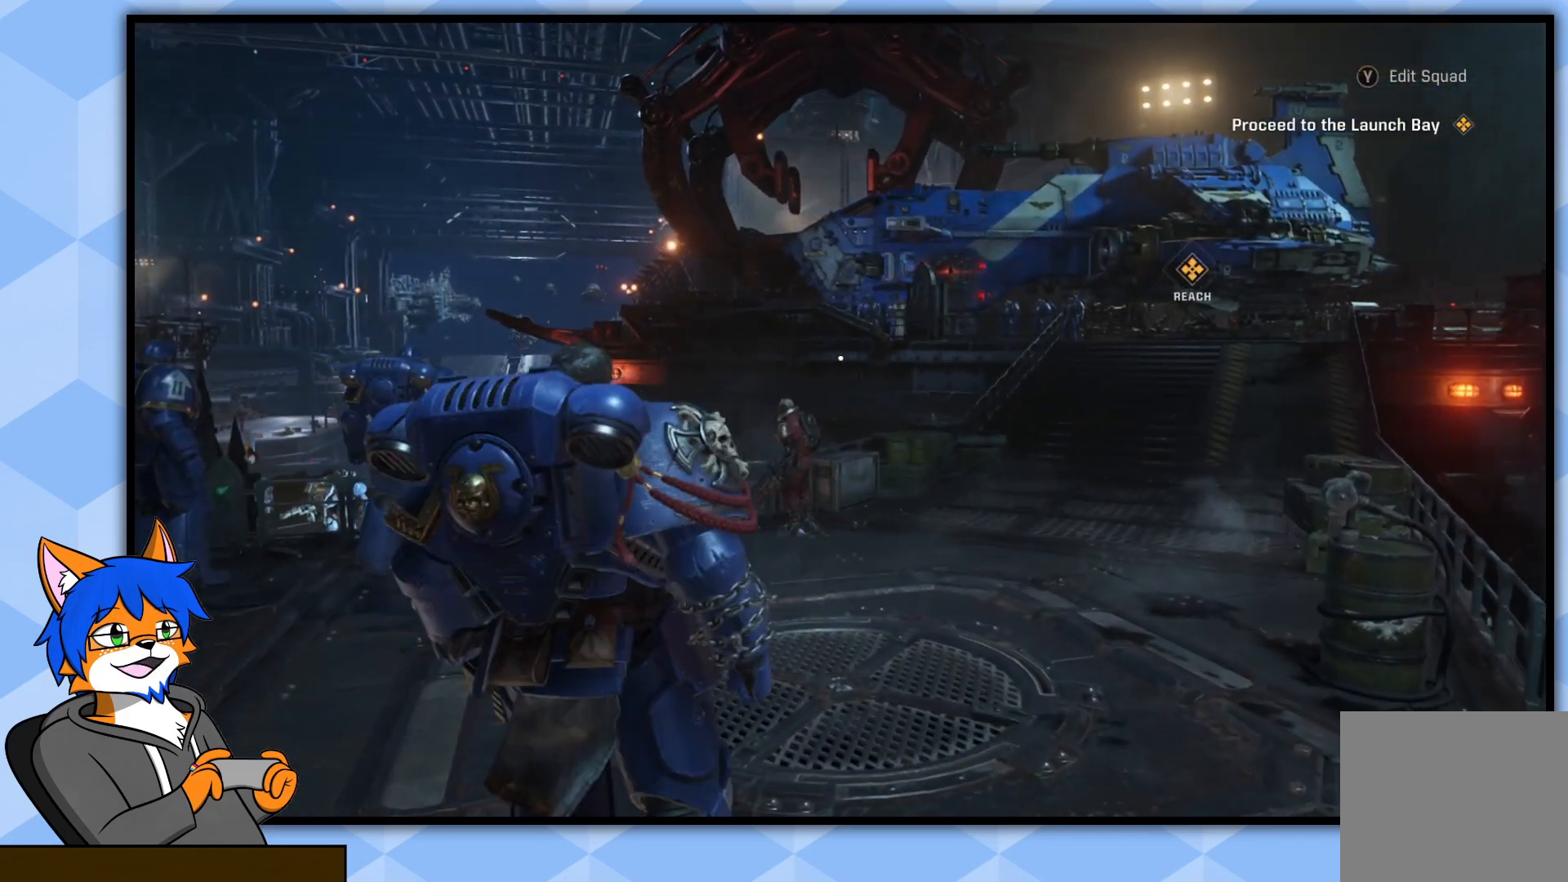
{"buttons": [], "left_stick": "up-left", "right_stick": "down-right", "events": [[300, "right_stick", "down-right"], [383, "left_stick", "up-left"]]}
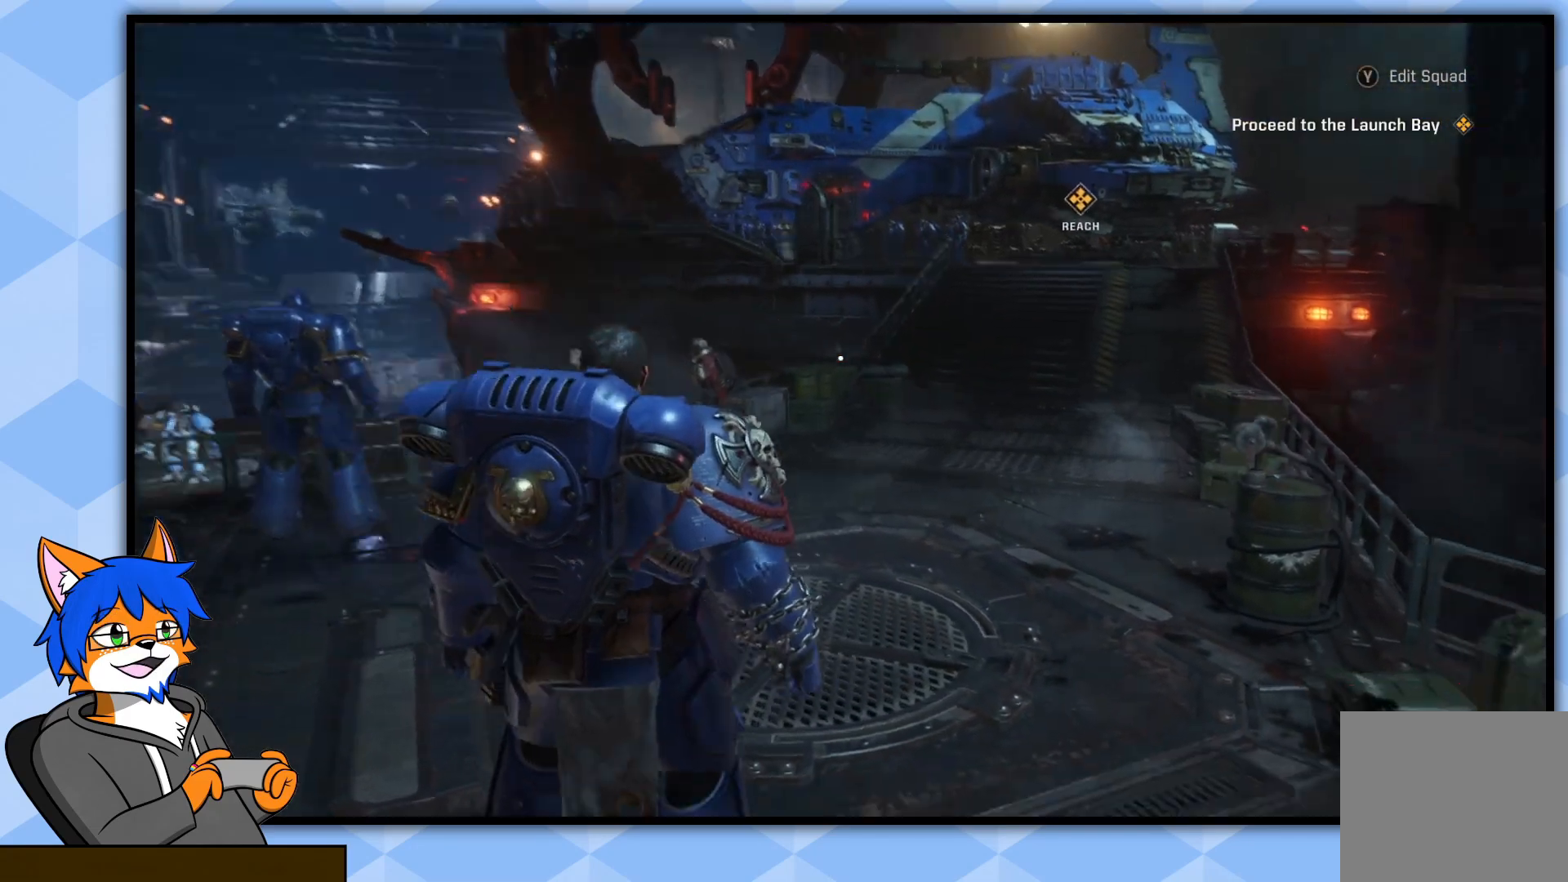
{"buttons": [], "left_stick": "center", "right_stick": "center", "events": [[100, "right_stick", "center"], [333, "left_stick", "up"], [500, "left_stick", "center"]]}
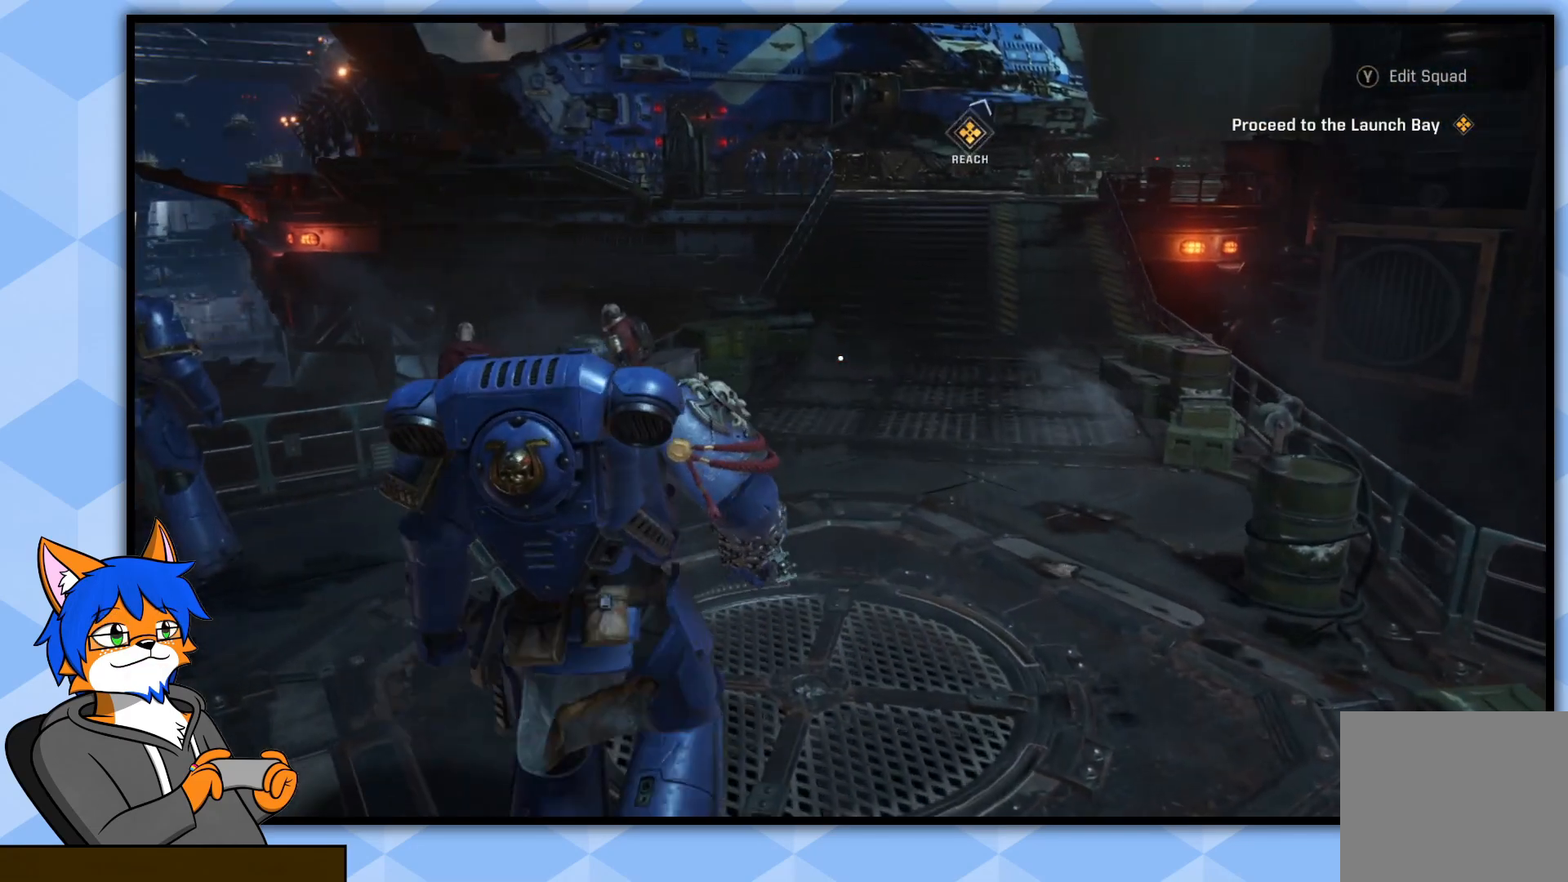
{"buttons": [], "left_stick": "center", "right_stick": "center", "events": []}
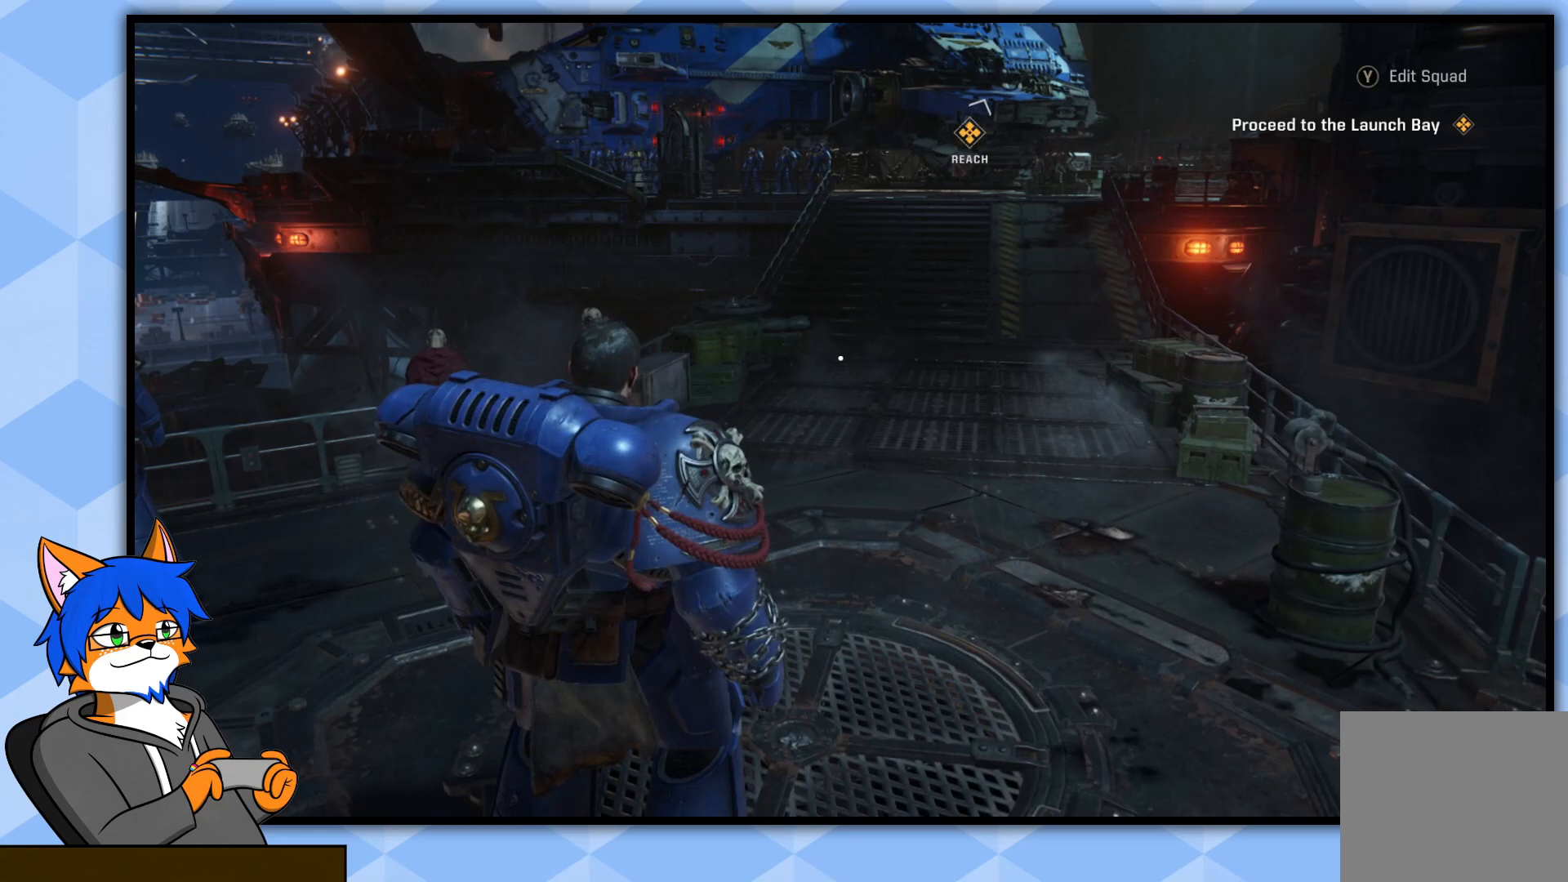
{"buttons": [], "left_stick": "center", "right_stick": "up-right", "events": [[433, "right_stick", "up-right"]]}